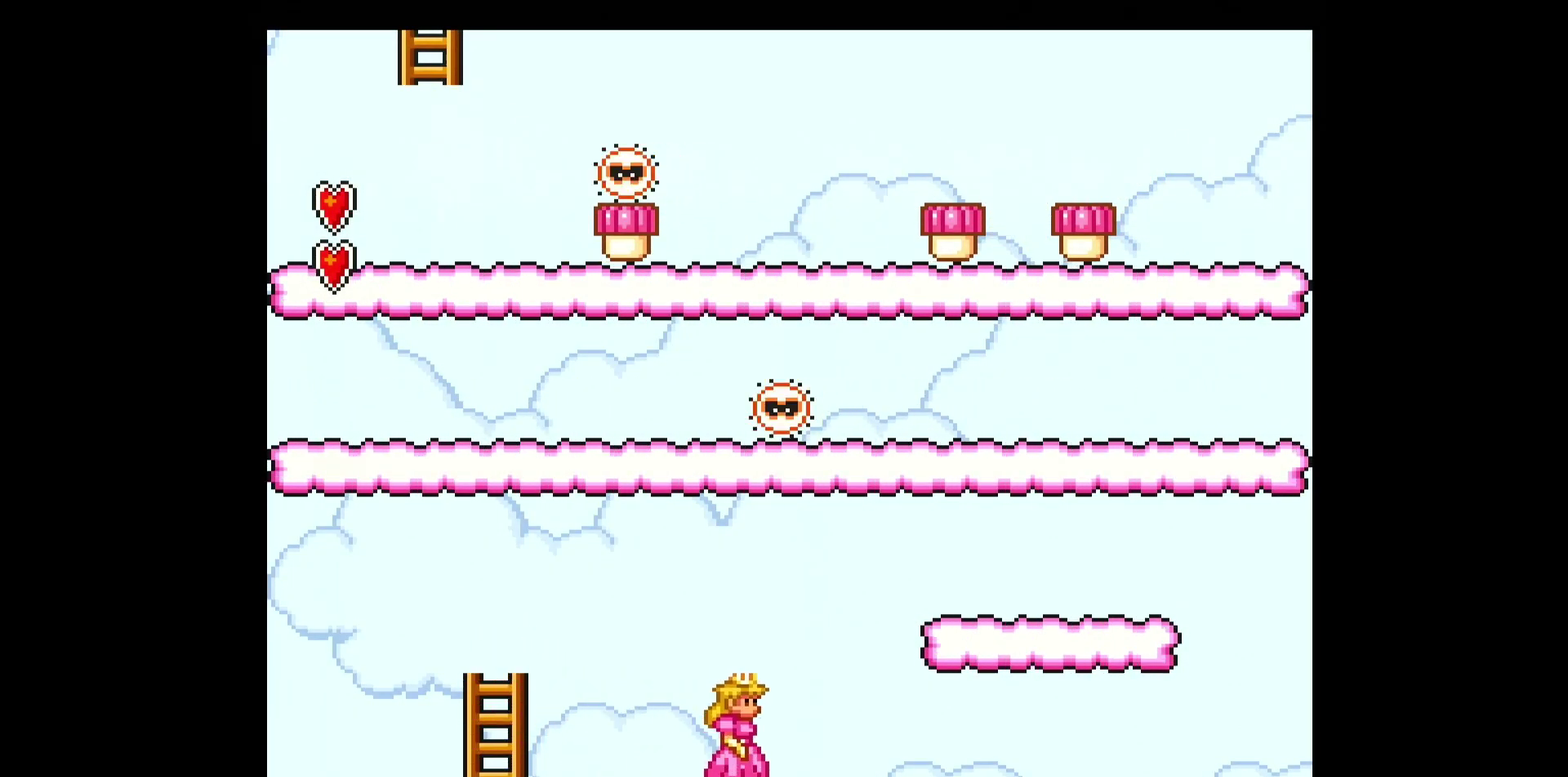
Gameplay with a controller (Nintendo layout); each line is a JSON object with the inputs held at the frame after it. "events" lists button and stick changes between this image and that frame as [ms after this image, input, new state], when the widget could be followed in between. Not read: L3 R3.
{"buttons": ["B", "Y", "DPAD_LEFT"], "events": [[233, "B", "up"], [250, "DPAD_RIGHT", "up"], [267, "DPAD_LEFT", "down"], [450, "B", "down"]]}
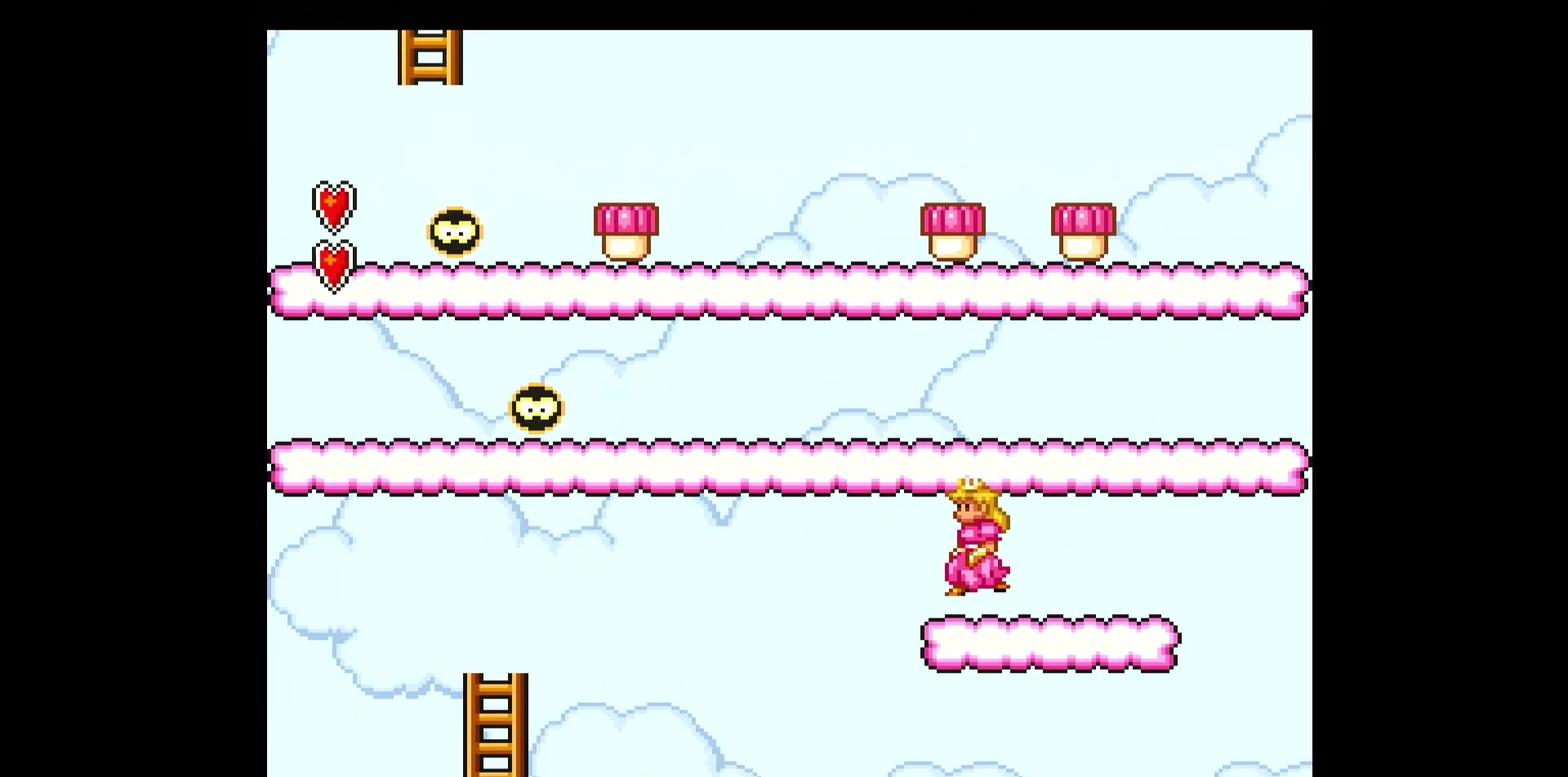
{"buttons": ["B", "Y", "DPAD_RIGHT"], "events": [[133, "B", "up"], [333, "B", "down"], [450, "DPAD_LEFT", "up"], [450, "DPAD_RIGHT", "down"]]}
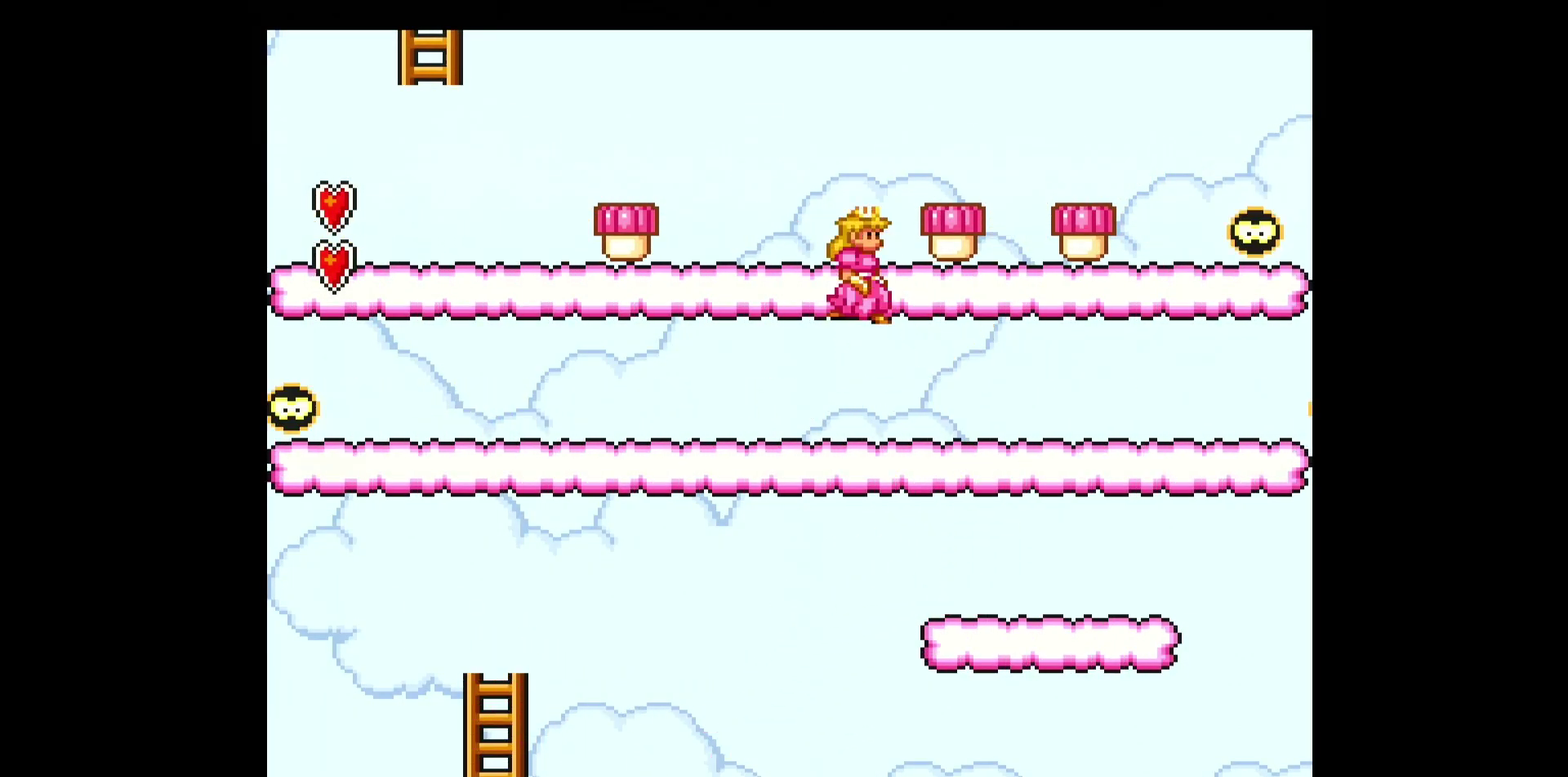
{"buttons": ["Y"], "events": [[17, "B", "up"], [17, "DPAD_RIGHT", "up"]]}
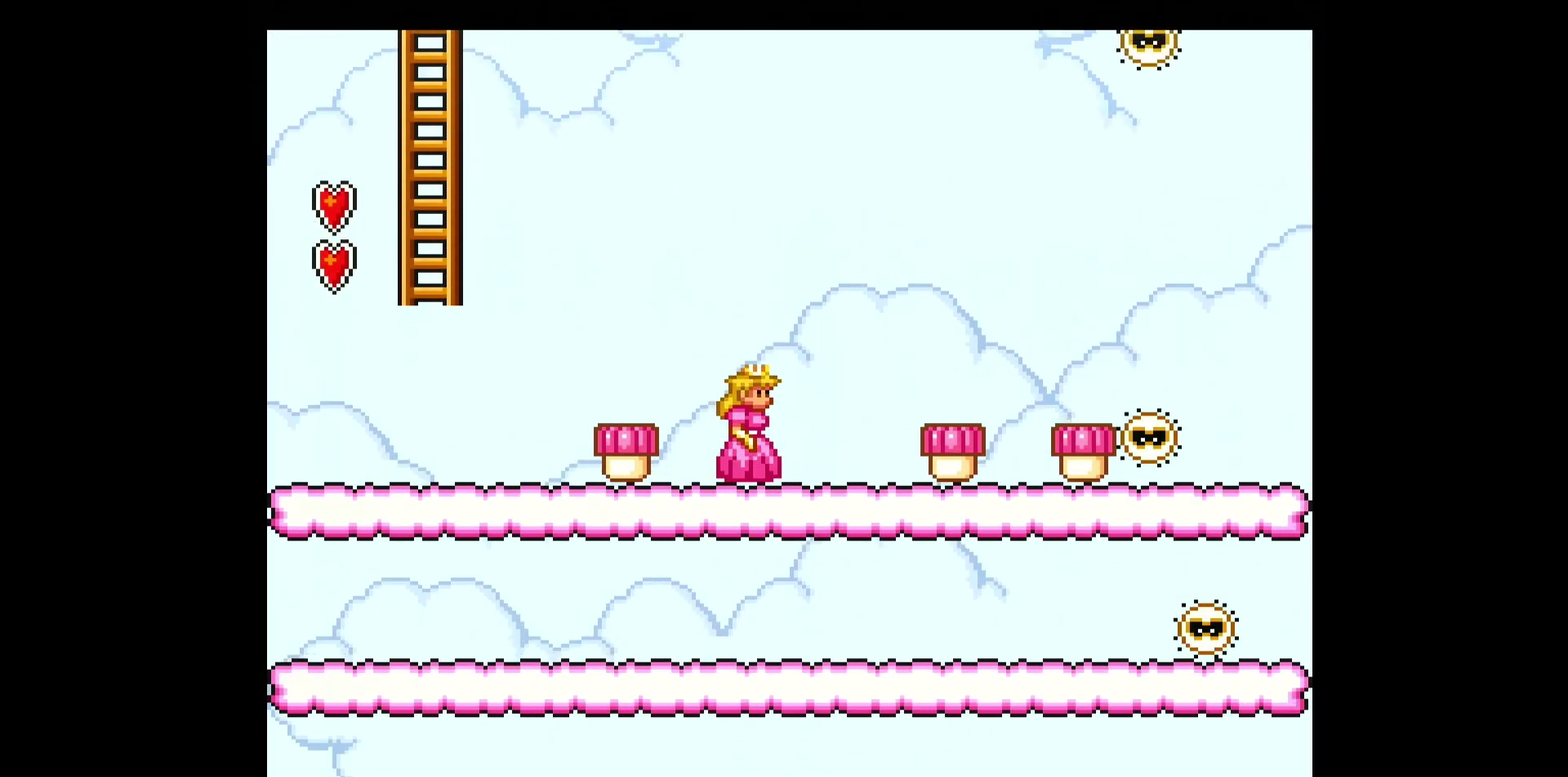
{"buttons": ["B", "Y", "DPAD_UP", "DPAD_LEFT"], "events": [[317, "DPAD_LEFT", "down"], [333, "DPAD_UP", "down"], [383, "B", "down"]]}
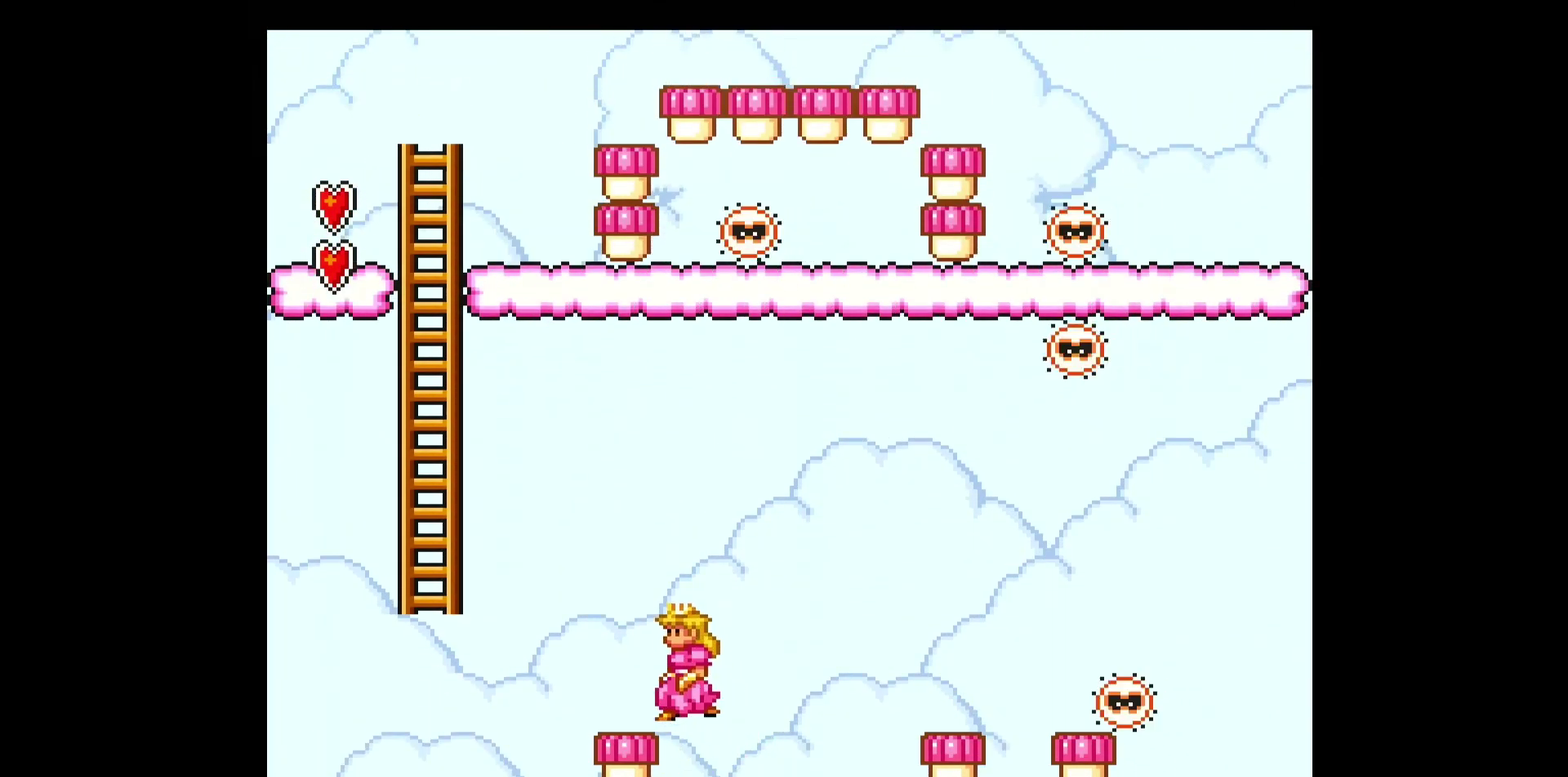
{"buttons": ["Y", "DPAD_UP"], "events": [[500, "B", "up"], [500, "DPAD_LEFT", "up"]]}
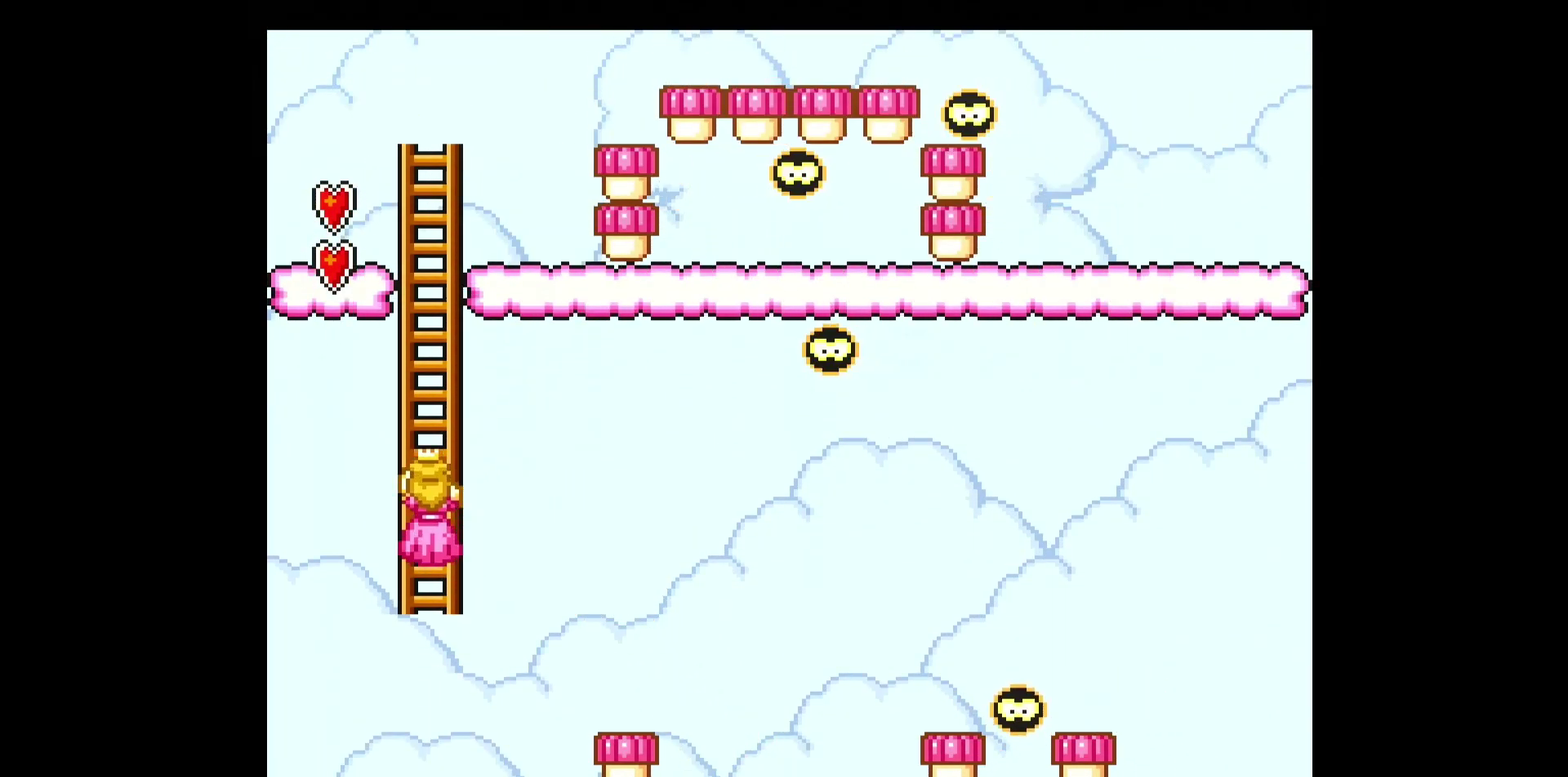
{"buttons": ["Y", "DPAD_UP"], "events": []}
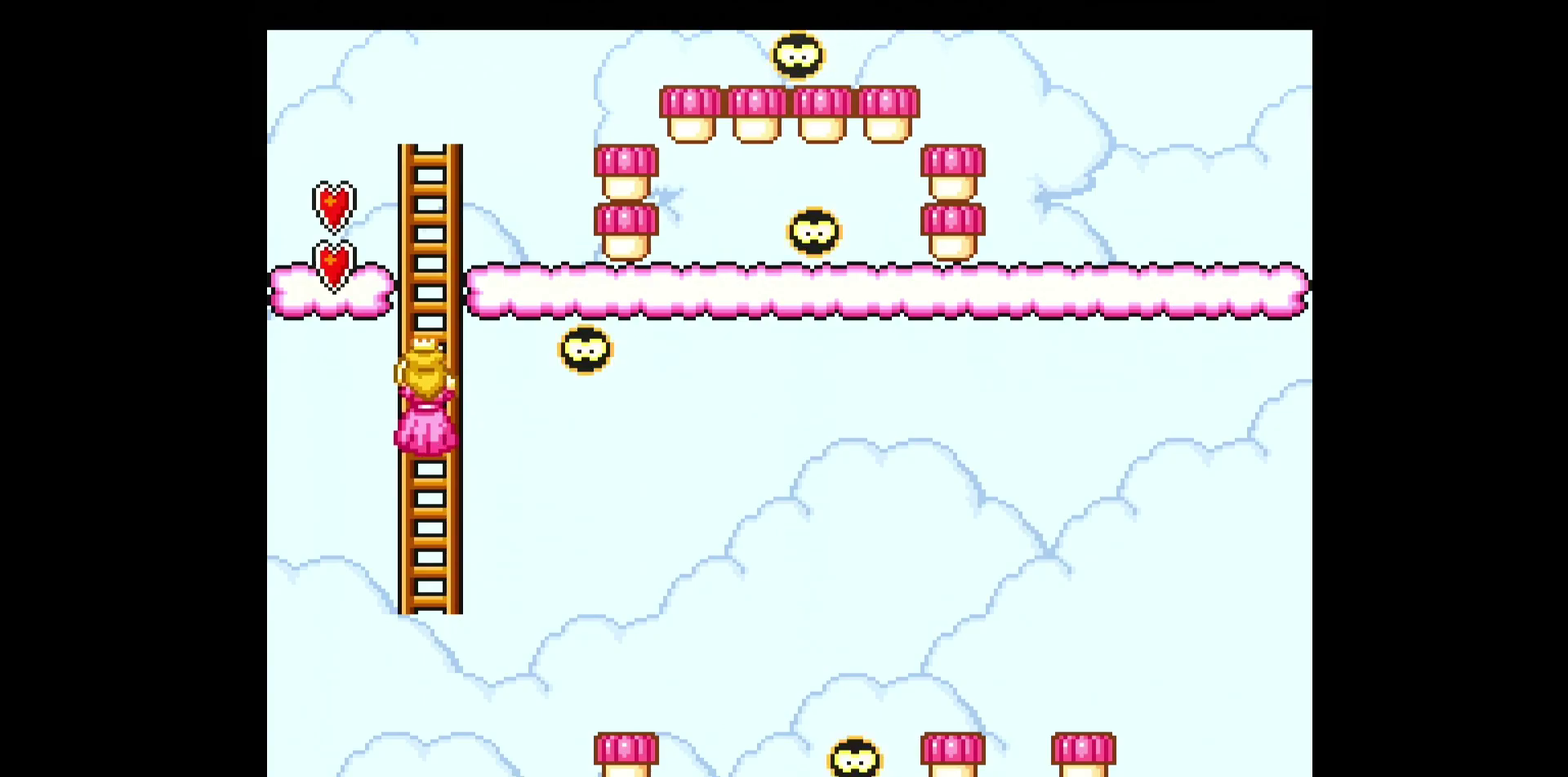
{"buttons": ["Y", "DPAD_UP"], "events": []}
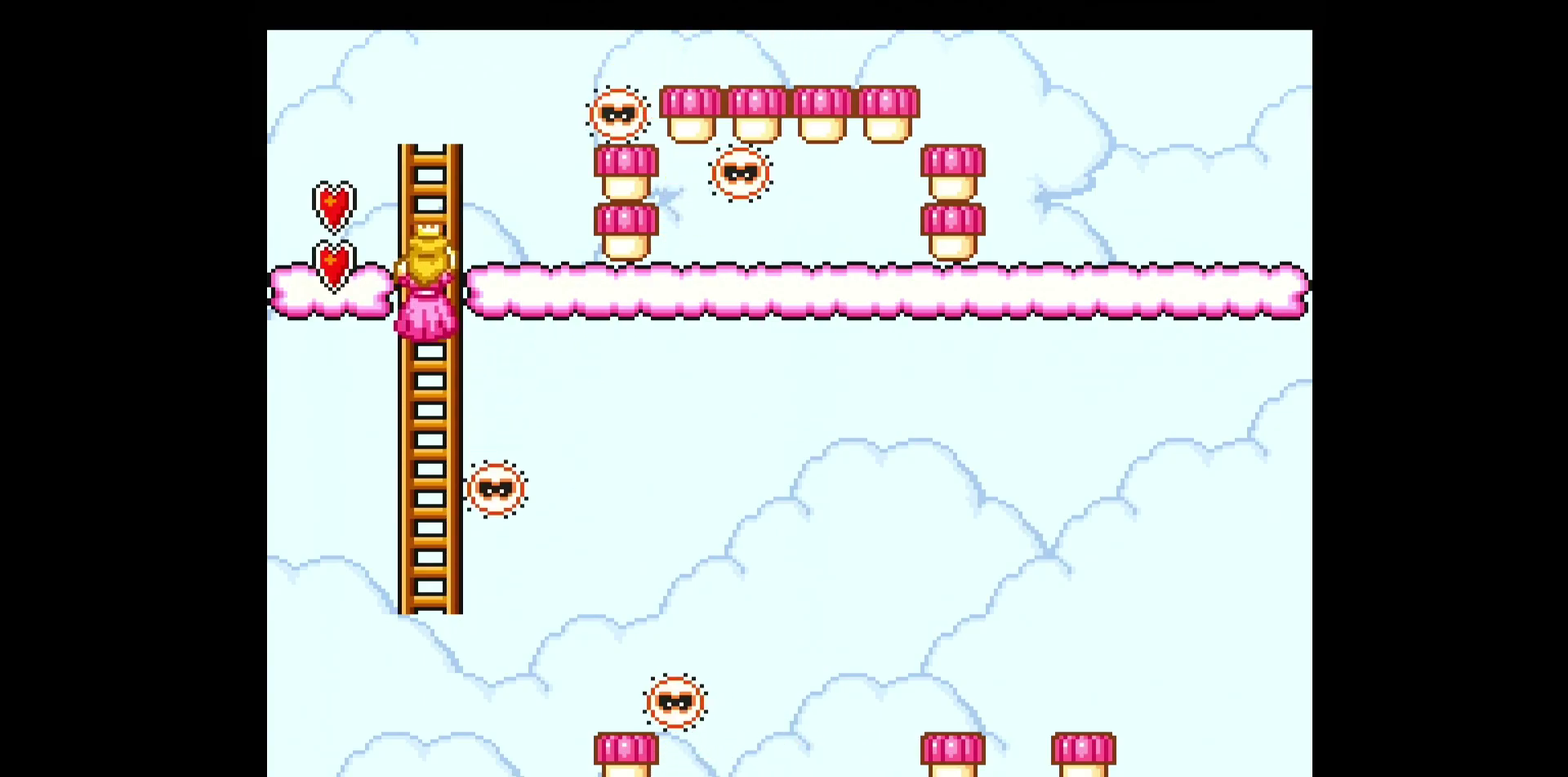
{"buttons": ["Y", "DPAD_LEFT"], "events": [[300, "DPAD_LEFT", "down"], [333, "DPAD_UP", "up"]]}
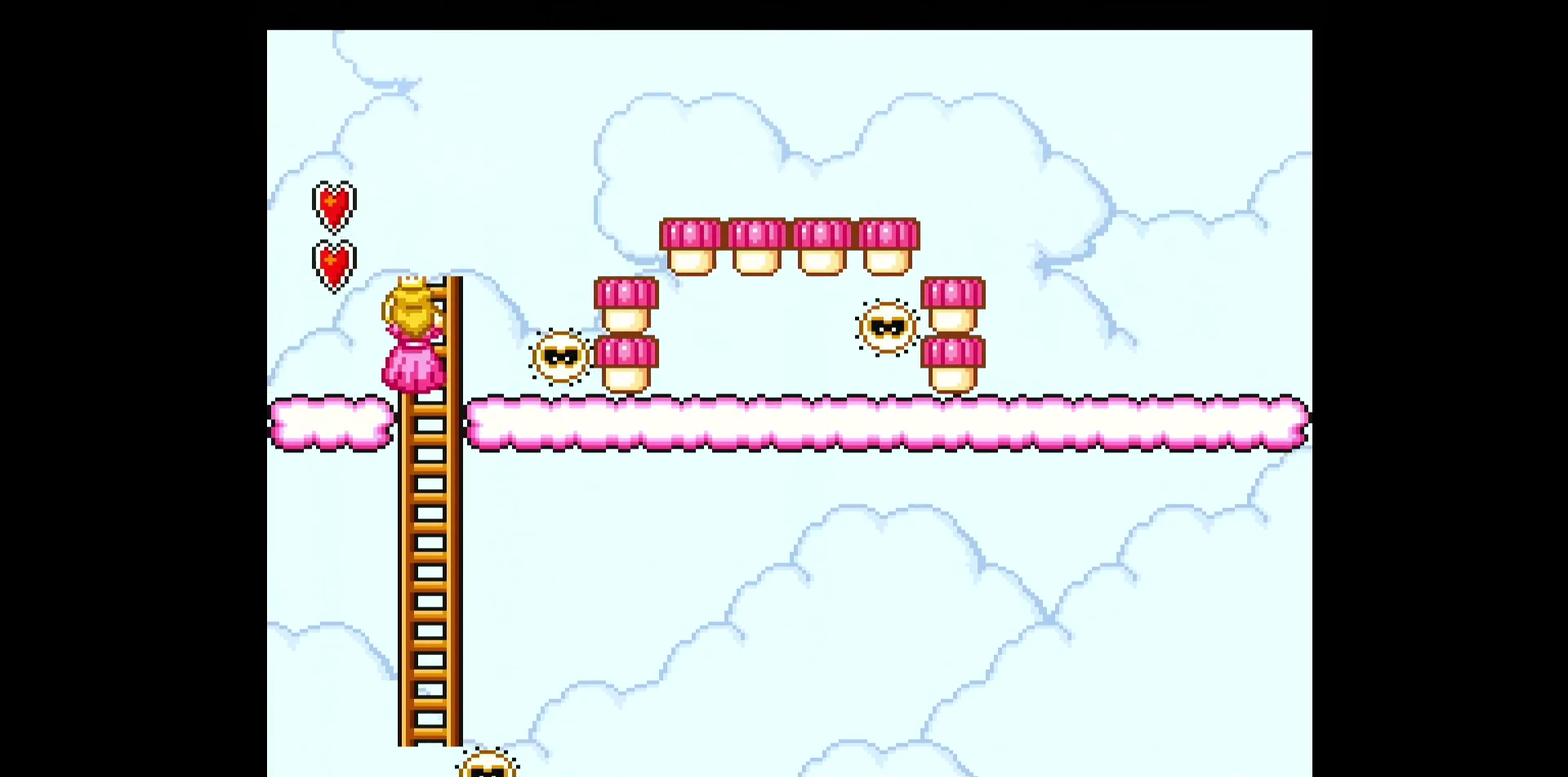
{"buttons": ["Y", "DPAD_LEFT"], "events": []}
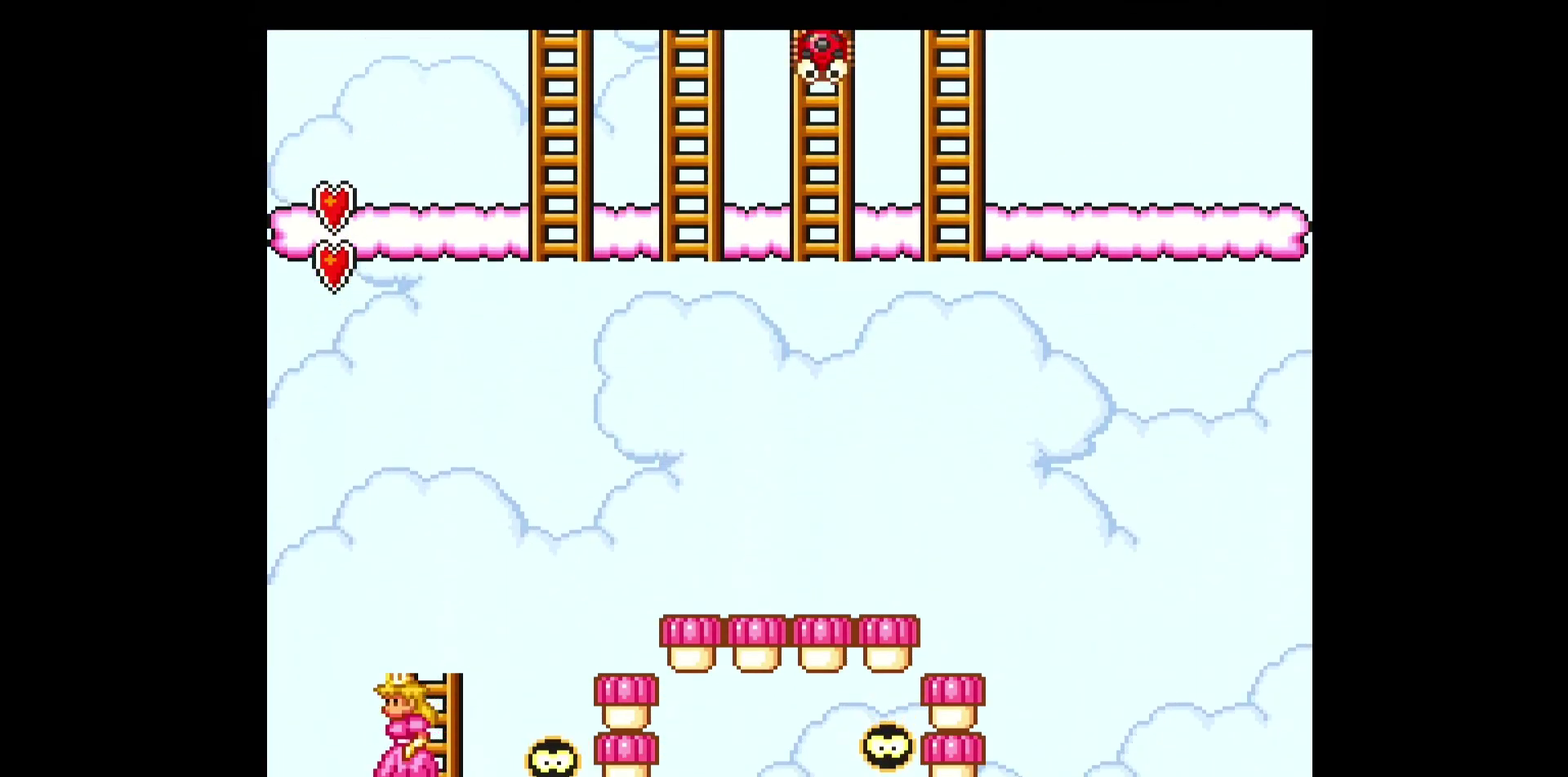
{"buttons": ["B", "Y", "DPAD_RIGHT"], "events": [[17, "DPAD_LEFT", "up"], [83, "B", "down"], [83, "DPAD_RIGHT", "down"]]}
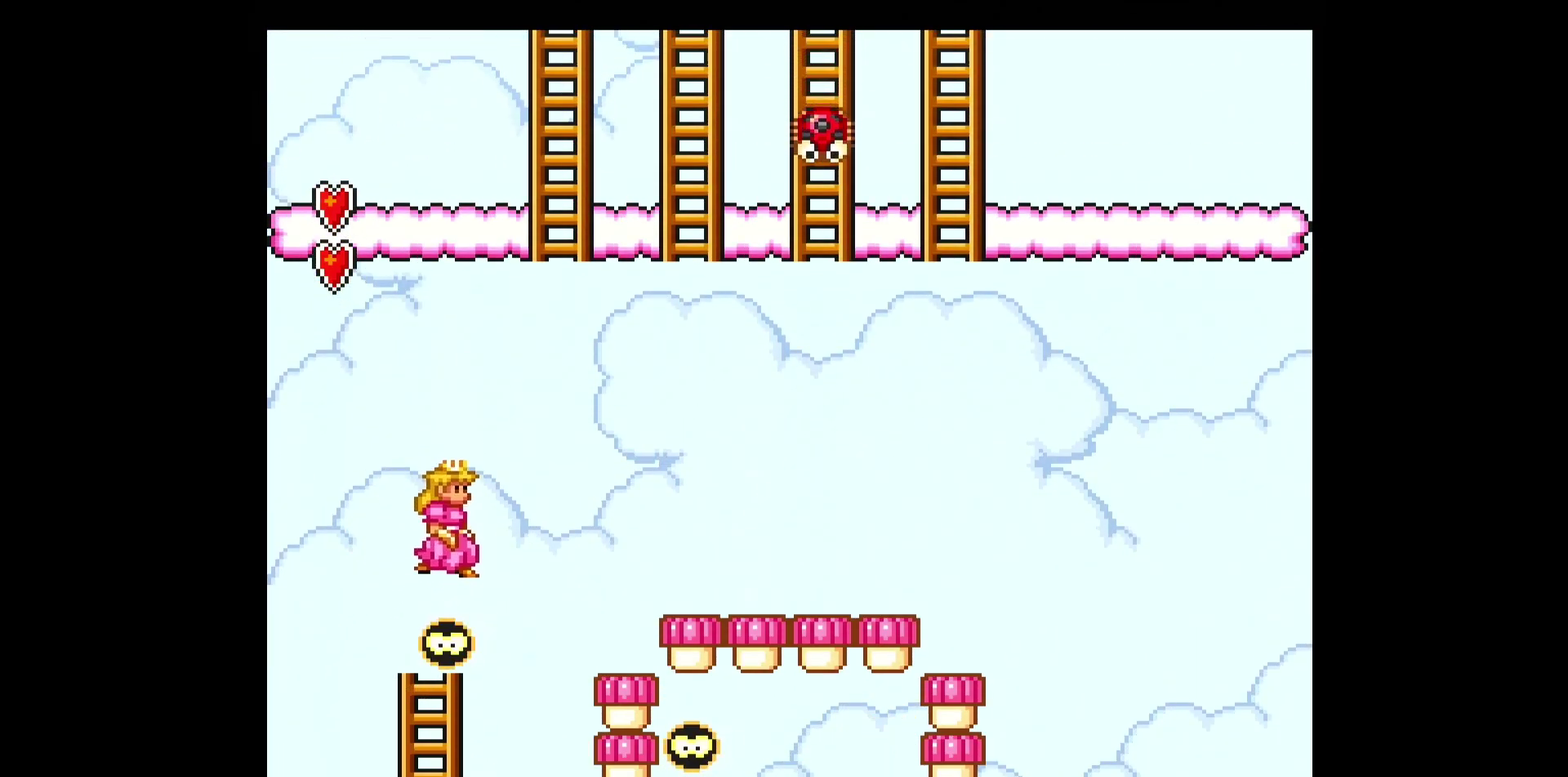
{"buttons": ["Y", "DPAD_DOWN"], "events": [[450, "B", "up"], [467, "DPAD_DOWN", "down"], [483, "DPAD_RIGHT", "up"]]}
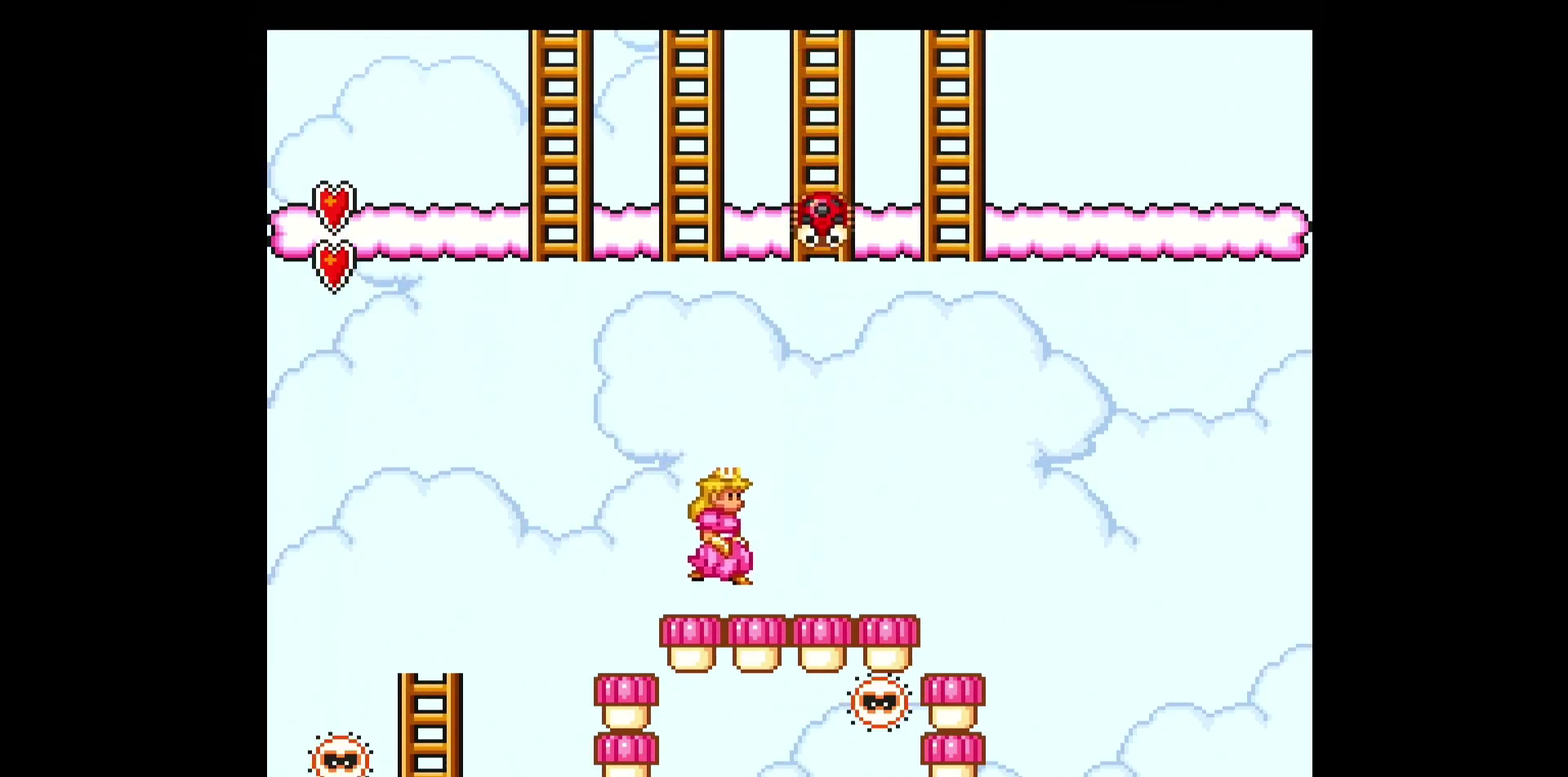
{"buttons": ["Y", "DPAD_DOWN"], "events": []}
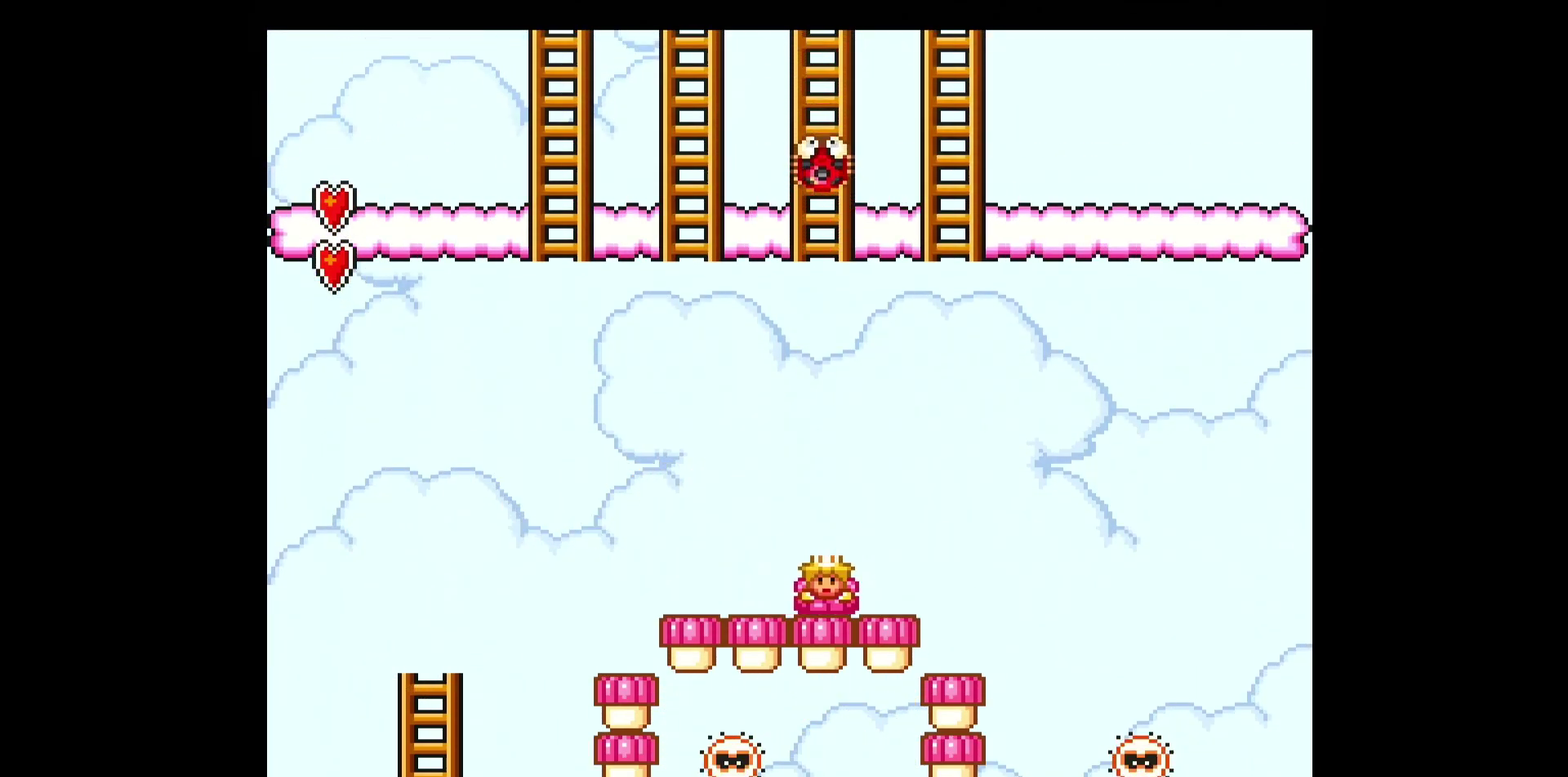
{"buttons": ["Y", "DPAD_DOWN"], "events": []}
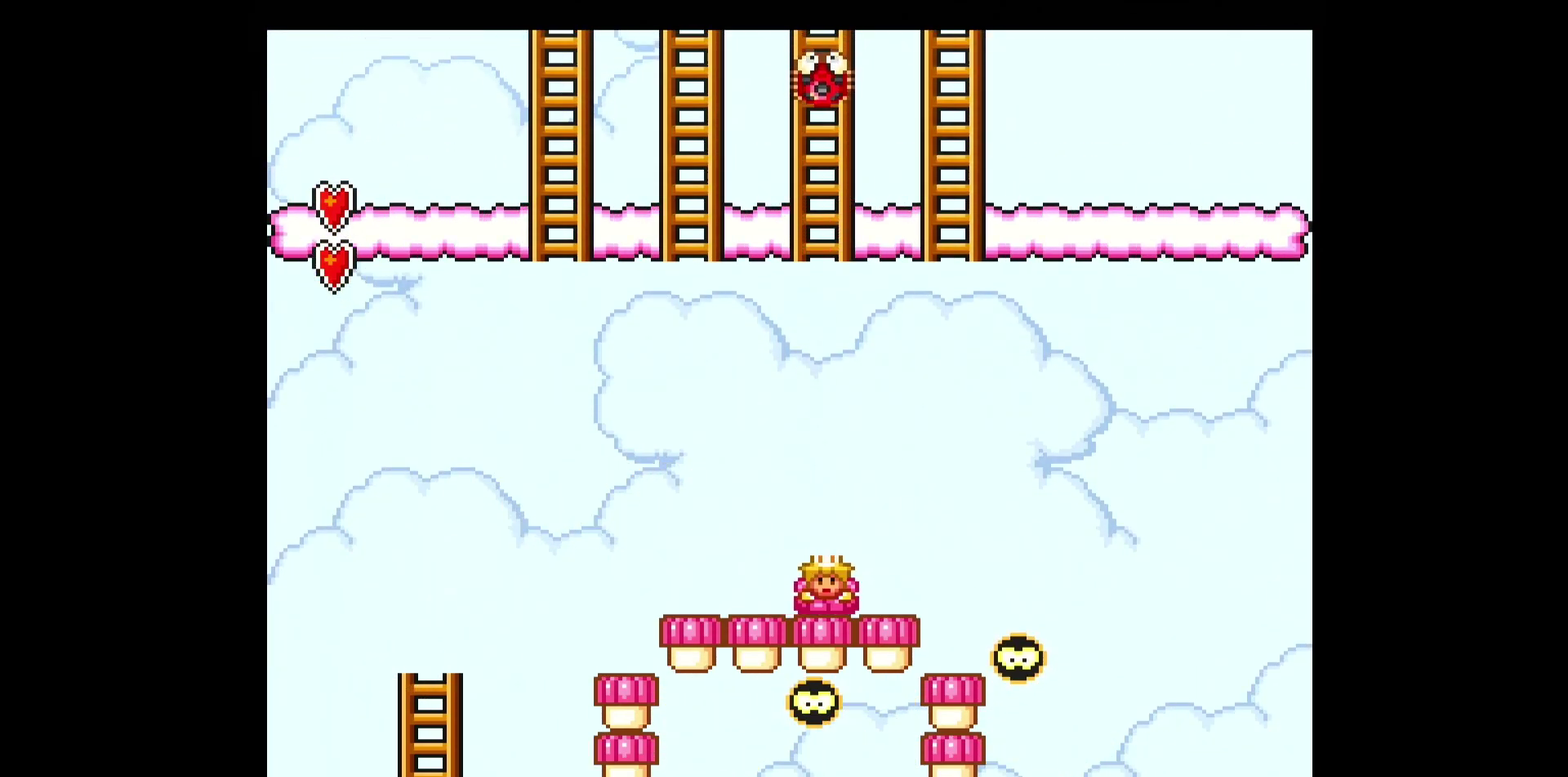
{"buttons": ["B", "Y", "DPAD_UP"], "events": [[133, "B", "down"], [167, "DPAD_RIGHT", "down"], [233, "DPAD_DOWN", "up"], [400, "DPAD_UP", "down"], [467, "DPAD_RIGHT", "up"]]}
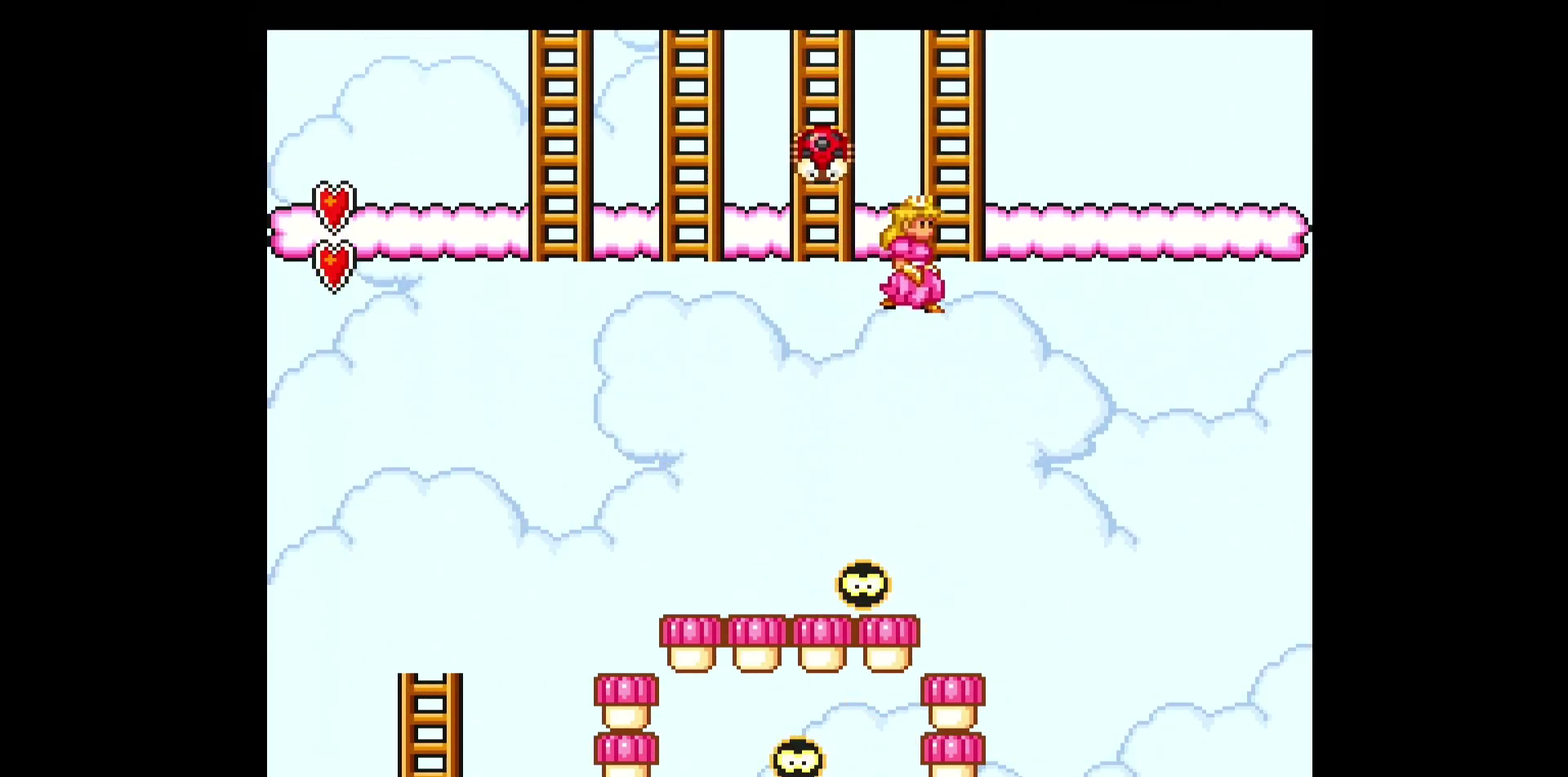
{"buttons": ["Y", "DPAD_UP"], "events": [[217, "B", "up"]]}
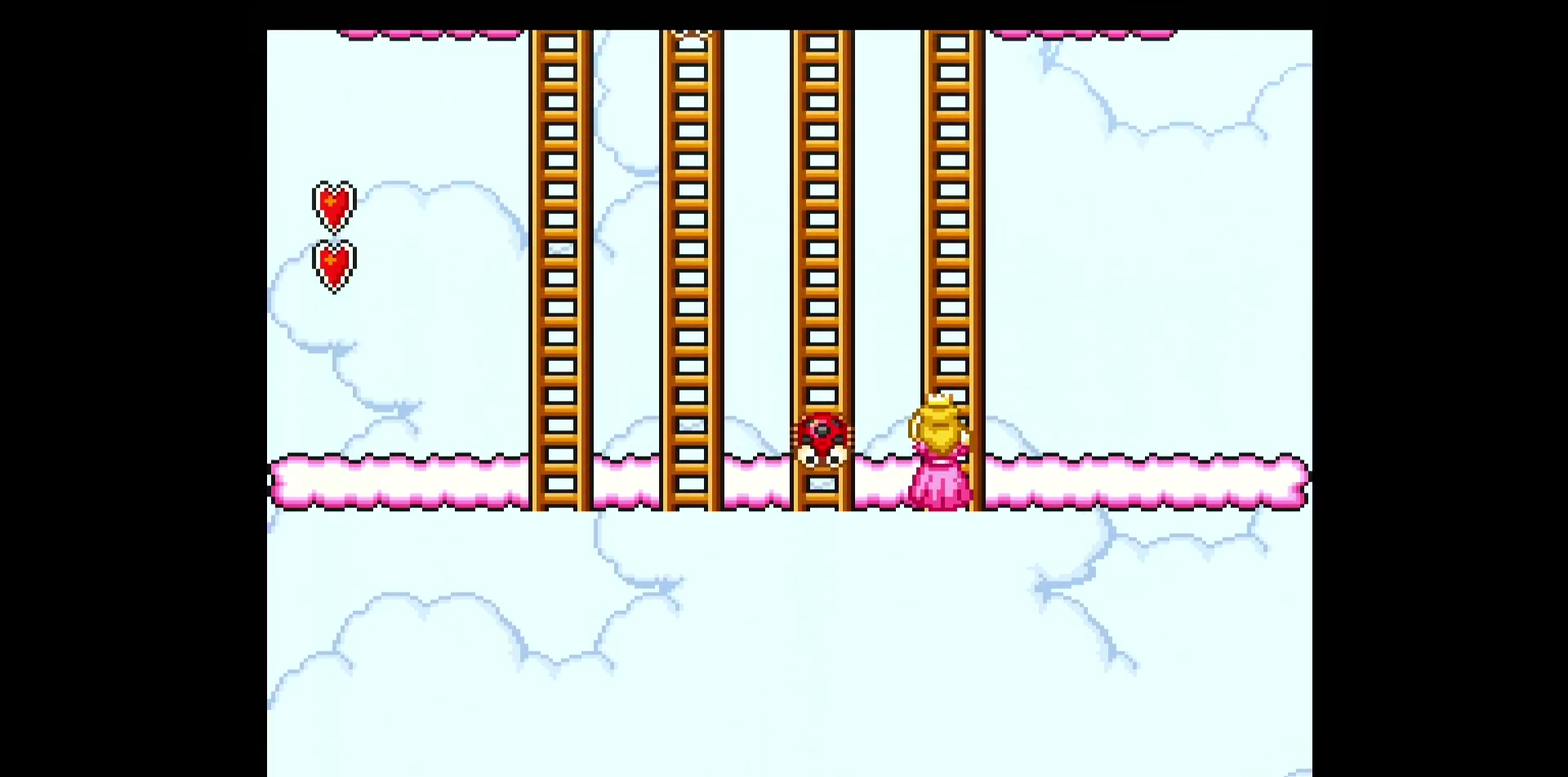
{"buttons": ["B", "Y", "DPAD_UP", "DPAD_RIGHT"], "events": [[367, "DPAD_LEFT", "down"], [433, "B", "down"], [467, "DPAD_LEFT", "up"], [483, "DPAD_RIGHT", "down"]]}
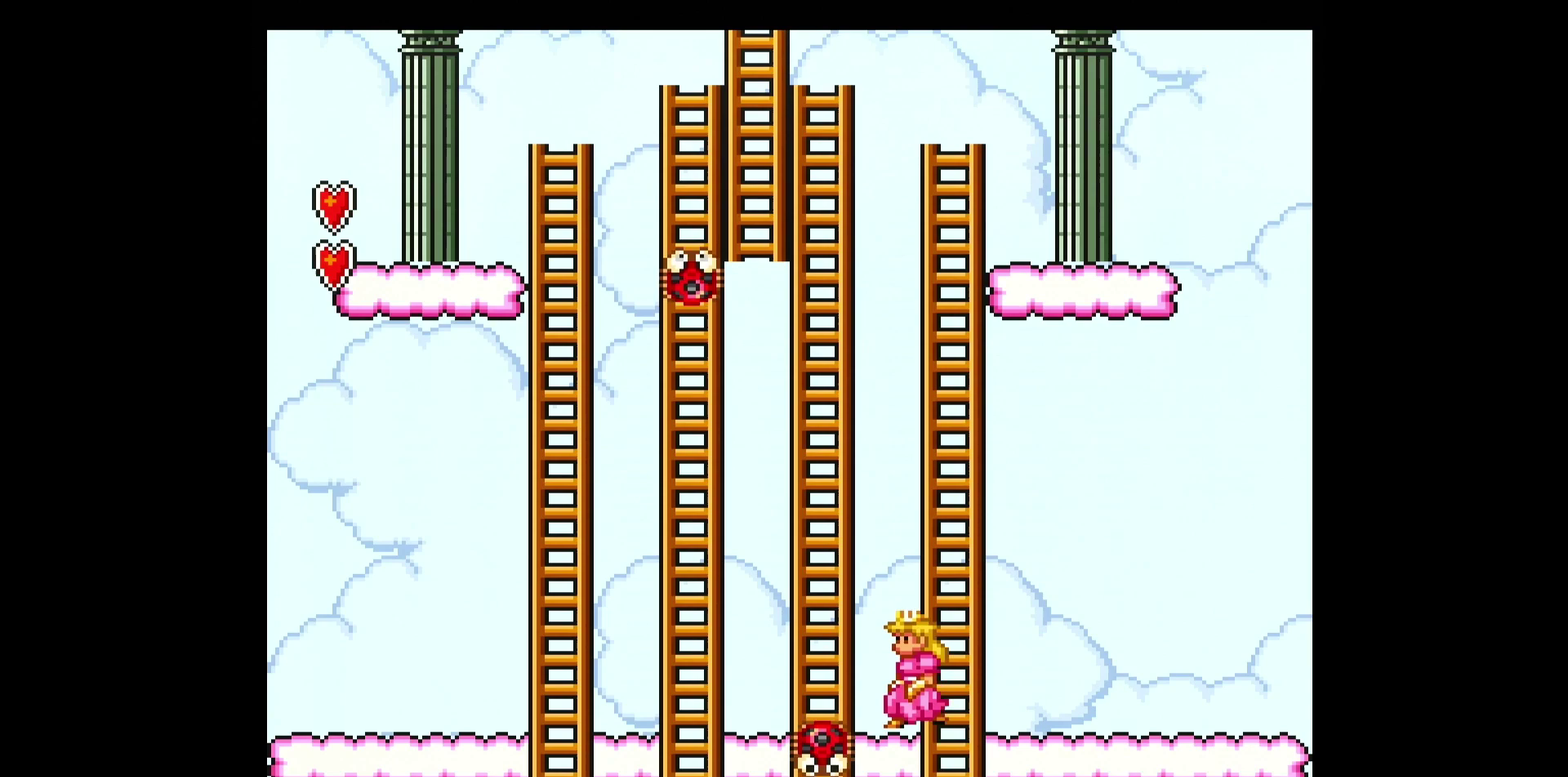
{"buttons": ["B", "Y", "DPAD_UP"], "events": [[367, "DPAD_RIGHT", "up"], [400, "DPAD_LEFT", "down"], [417, "B", "up"], [467, "B", "down"], [500, "DPAD_LEFT", "up"]]}
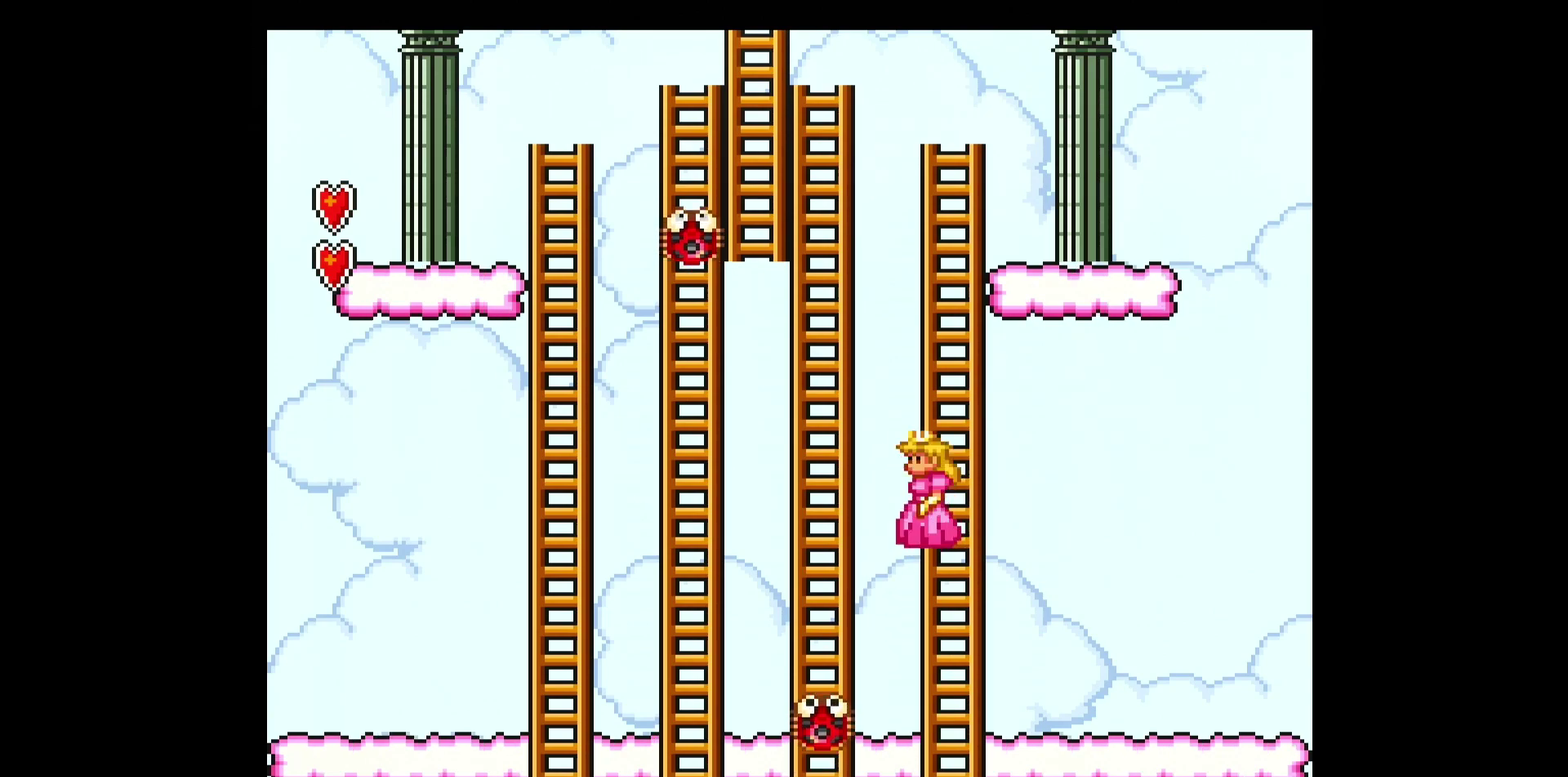
{"buttons": ["B", "Y", "DPAD_UP"], "events": [[33, "DPAD_RIGHT", "down"], [450, "DPAD_RIGHT", "up"]]}
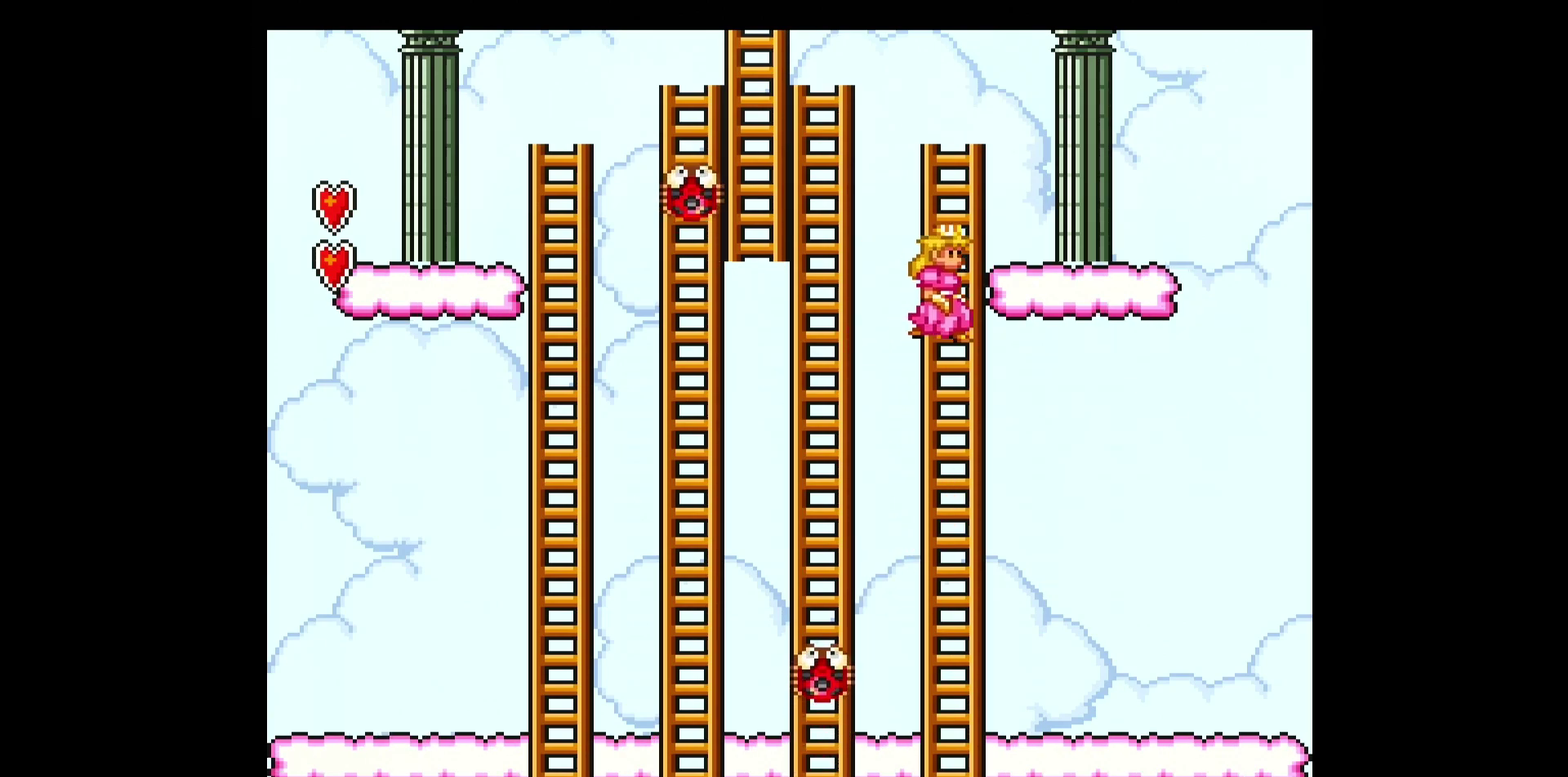
{"buttons": ["B", "Y", "DPAD_UP", "DPAD_RIGHT"], "events": [[300, "DPAD_RIGHT", "down"]]}
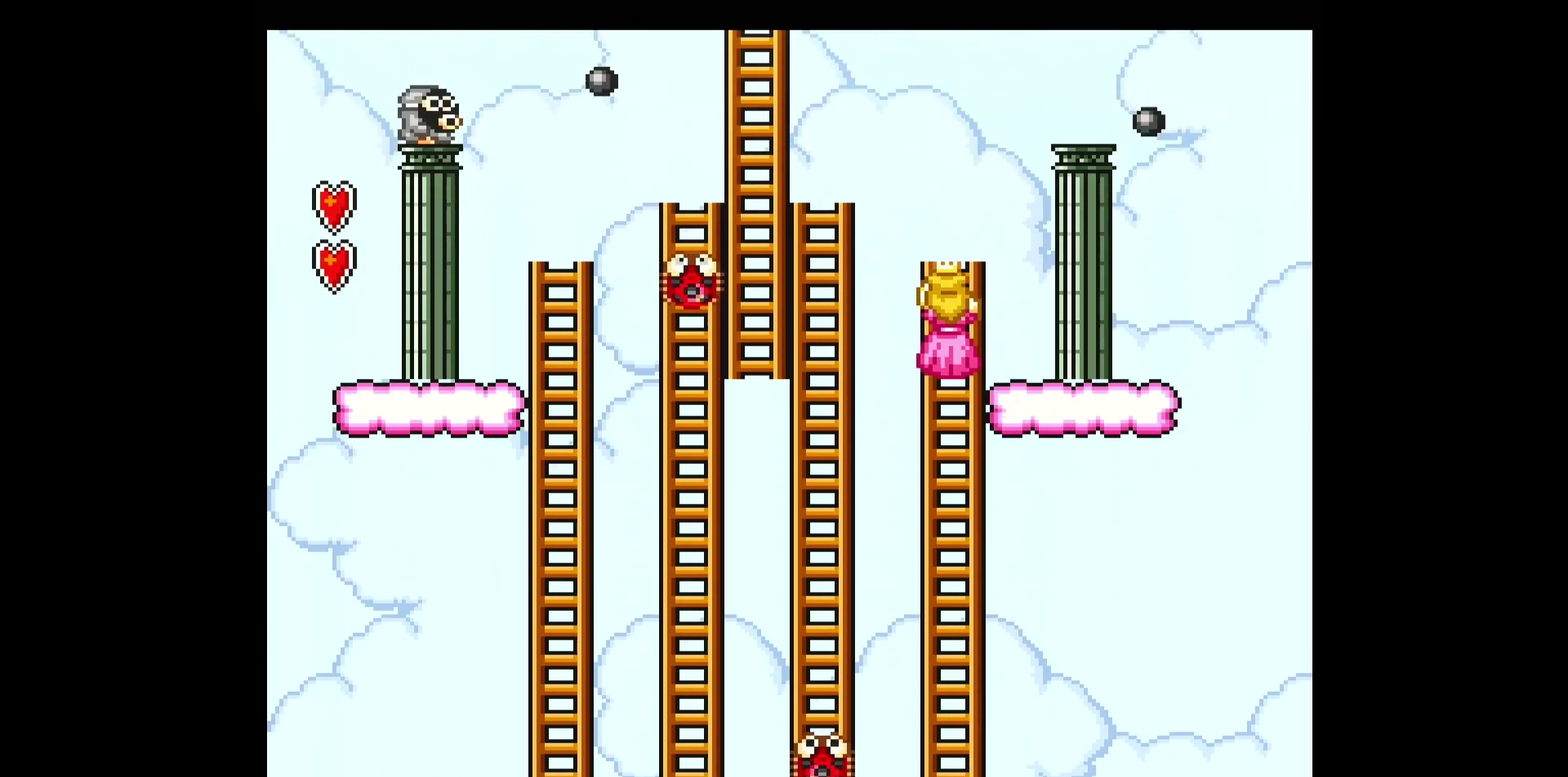
{"buttons": ["B", "Y", "DPAD_RIGHT"], "events": [[483, "DPAD_UP", "up"]]}
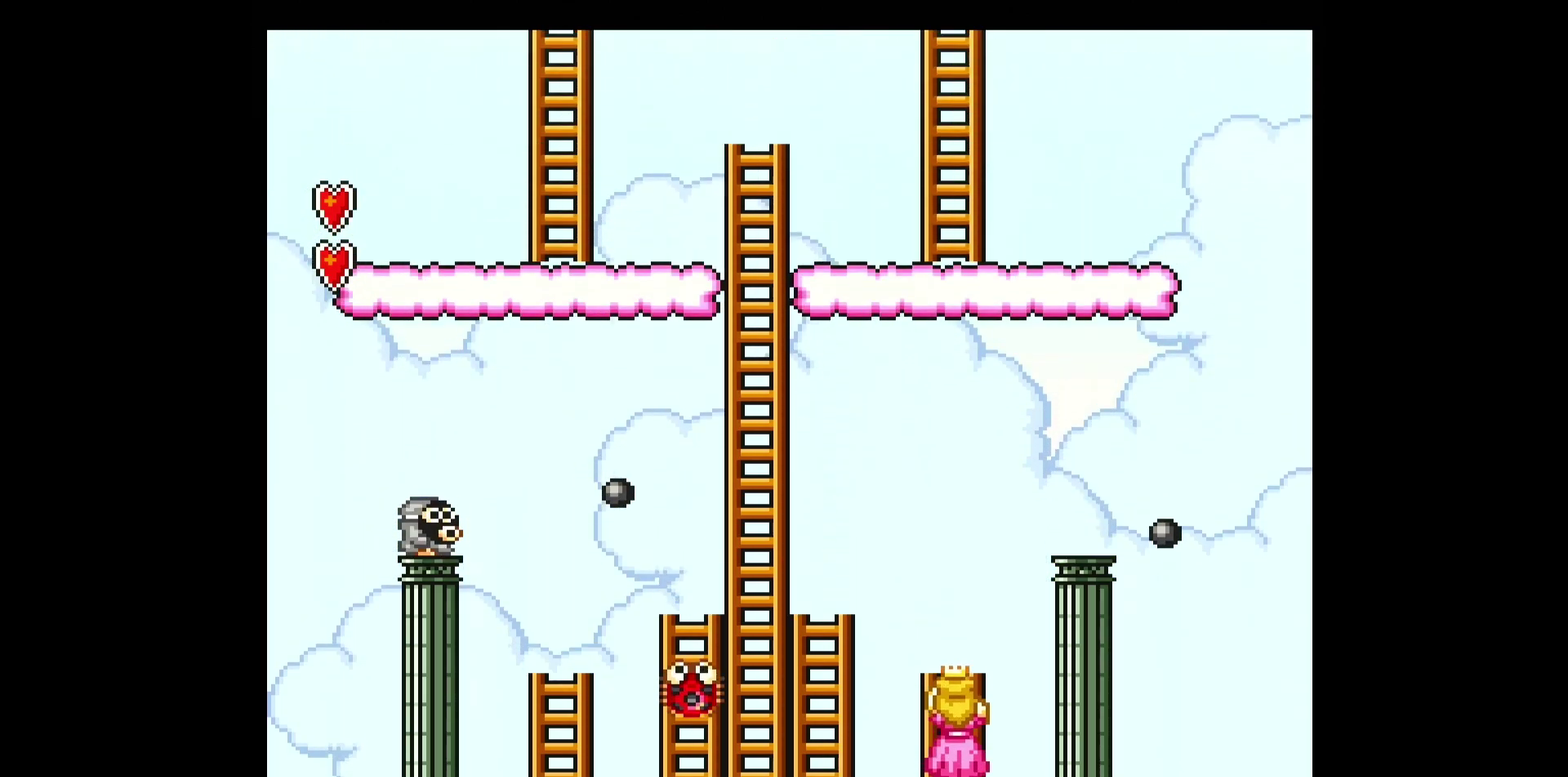
{"buttons": ["Y", "DPAD_DOWN"], "events": [[50, "B", "up"], [200, "DPAD_DOWN", "down"], [217, "DPAD_RIGHT", "up"]]}
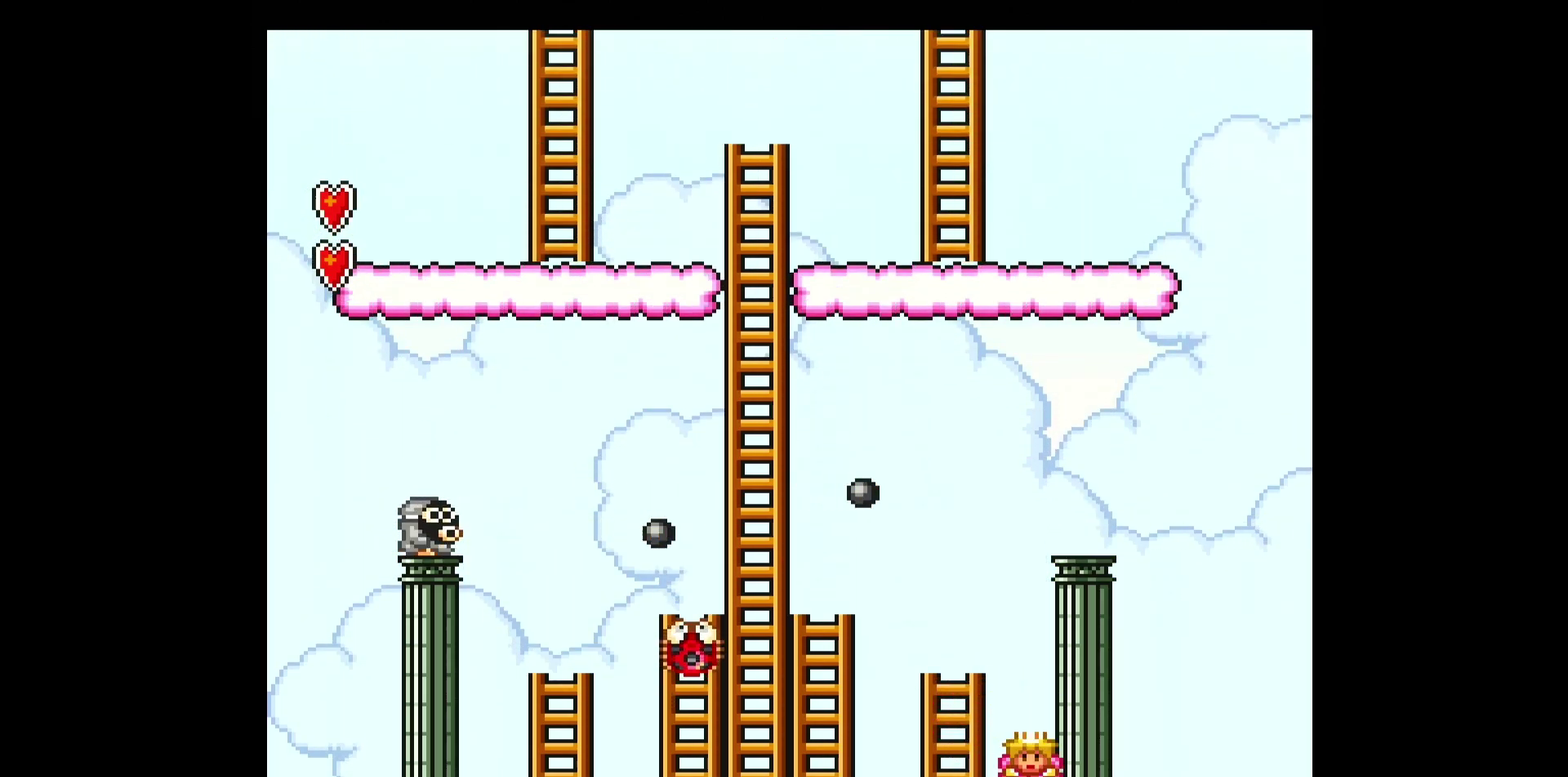
{"buttons": ["Y", "DPAD_DOWN"], "events": []}
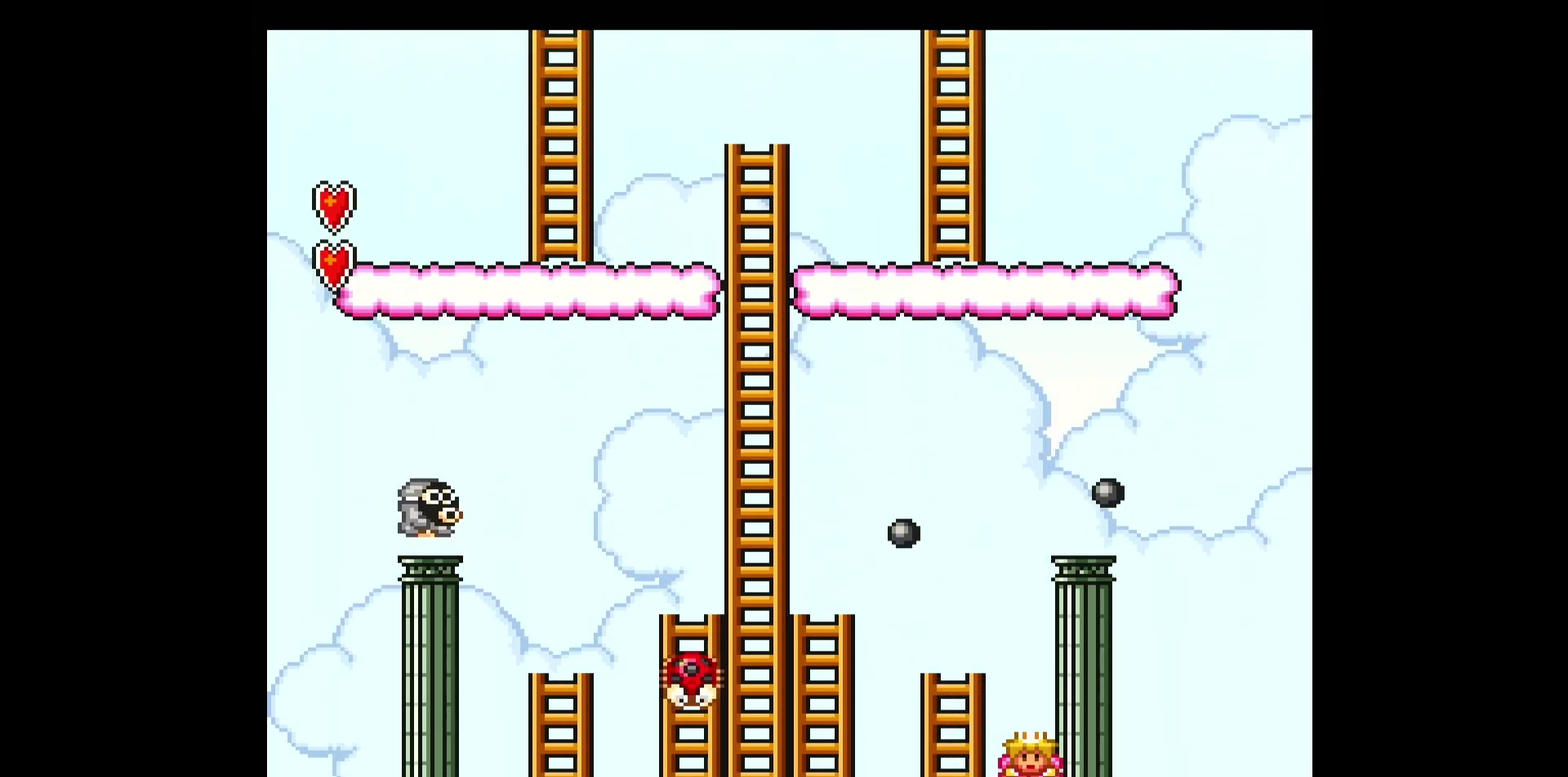
{"buttons": ["B", "Y", "DPAD_UP", "DPAD_LEFT"], "events": [[383, "B", "down"], [400, "DPAD_LEFT", "down"], [417, "DPAD_DOWN", "up"], [450, "DPAD_UP", "down"]]}
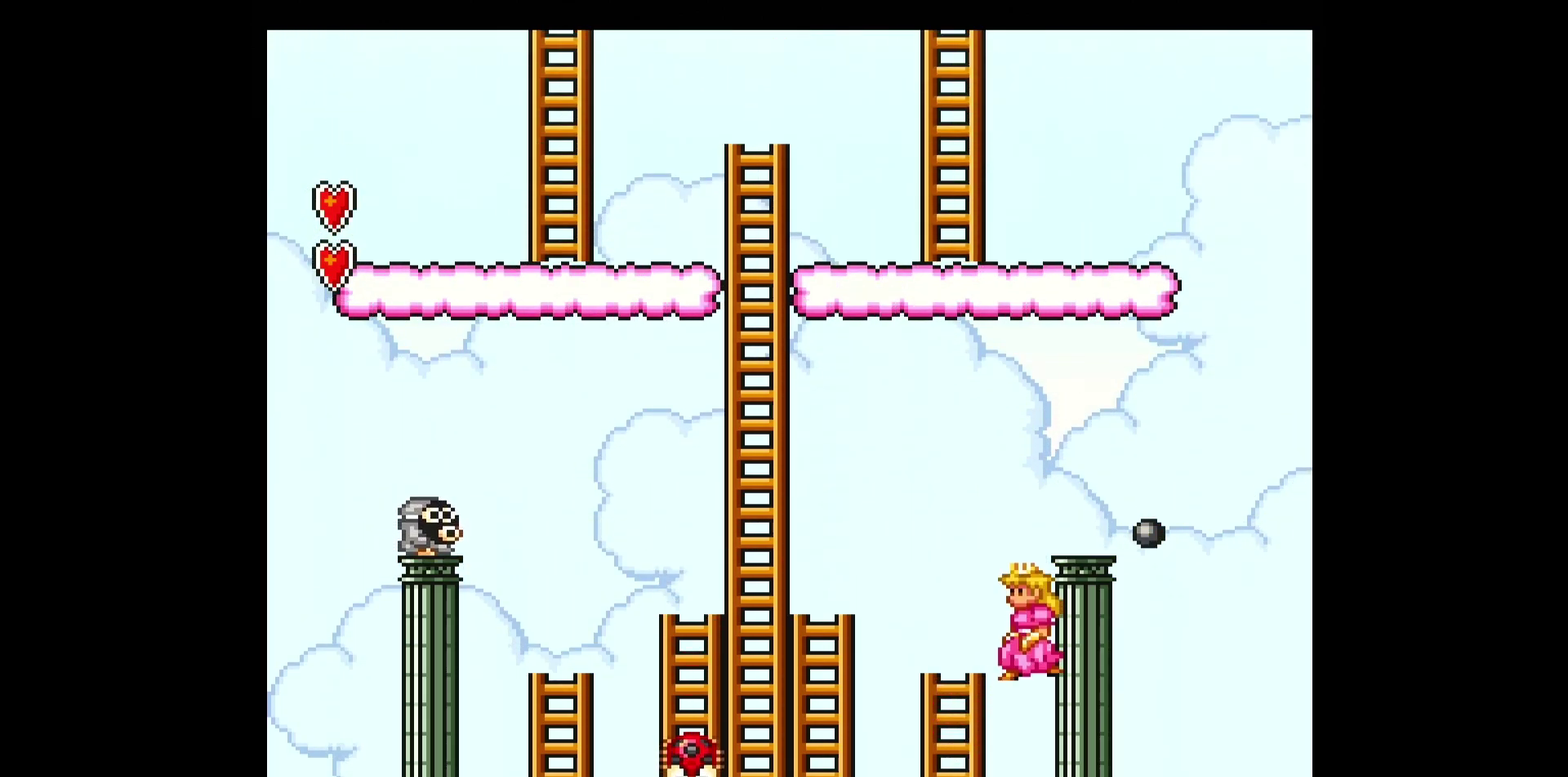
{"buttons": ["B", "Y", "DPAD_UP", "DPAD_LEFT"], "events": []}
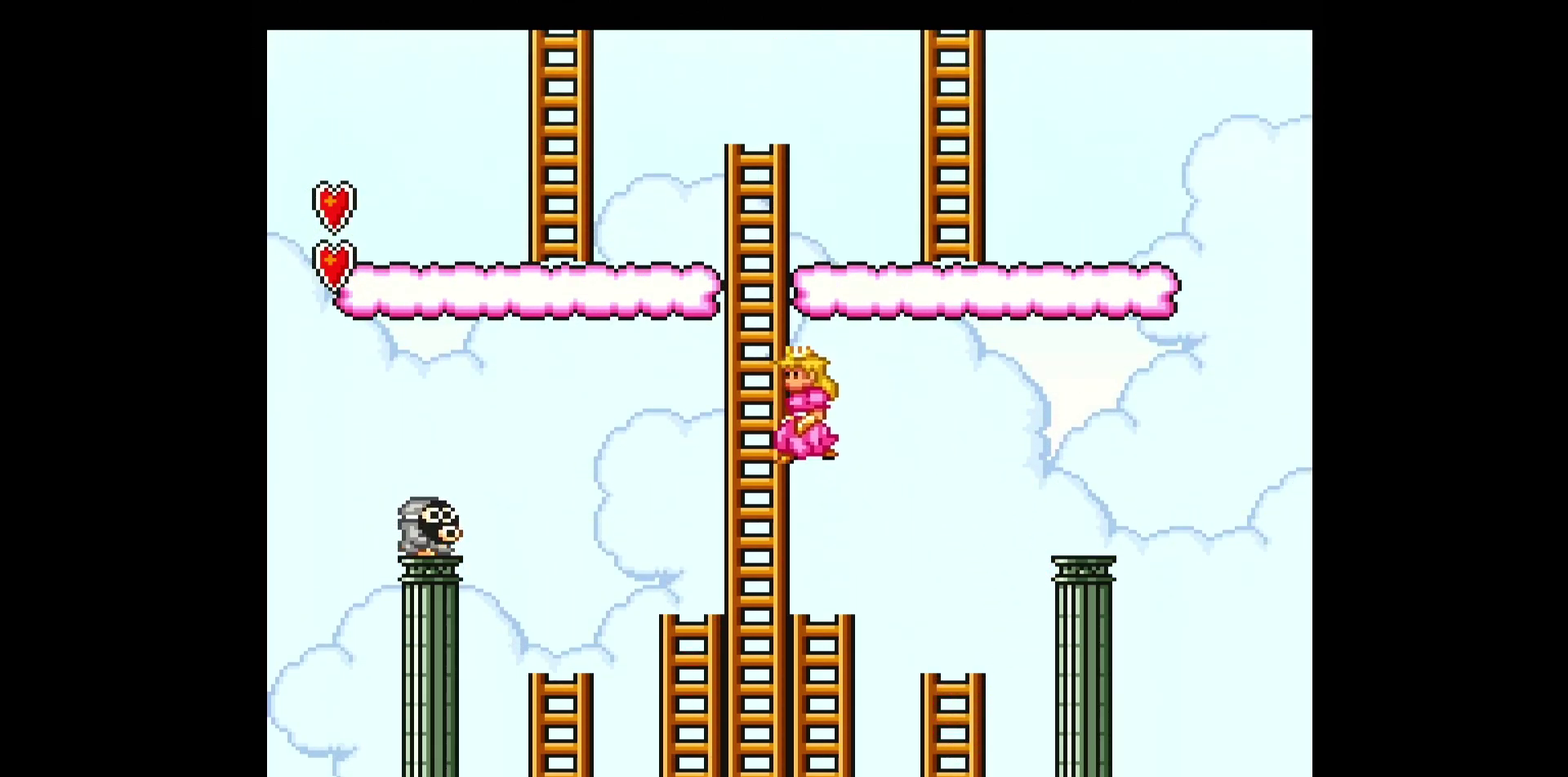
{"buttons": ["Y", "DPAD_UP"], "events": [[50, "DPAD_LEFT", "up"], [400, "B", "up"]]}
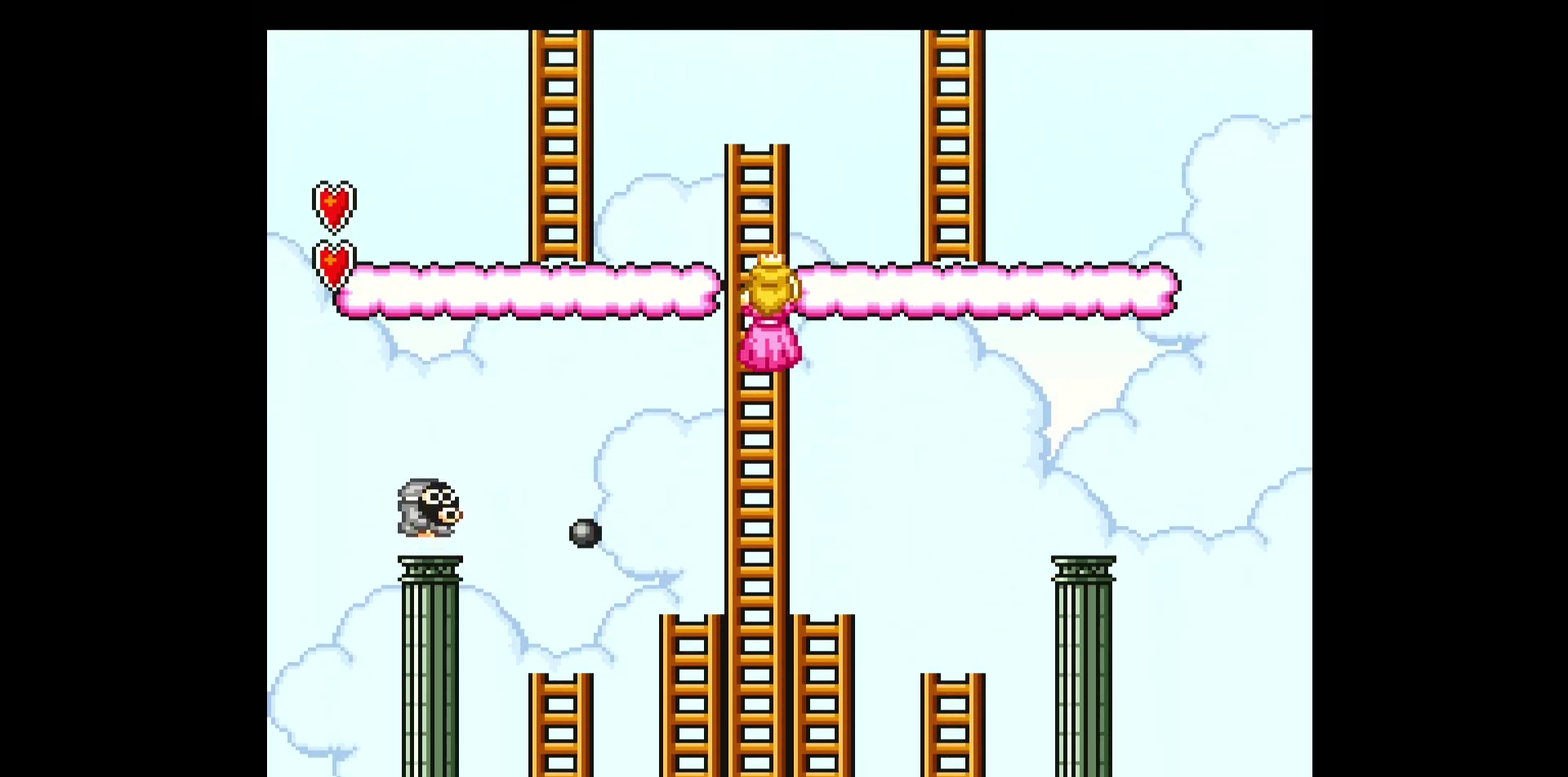
{"buttons": ["Y", "DPAD_UP", "DPAD_RIGHT"], "events": [[467, "DPAD_RIGHT", "down"]]}
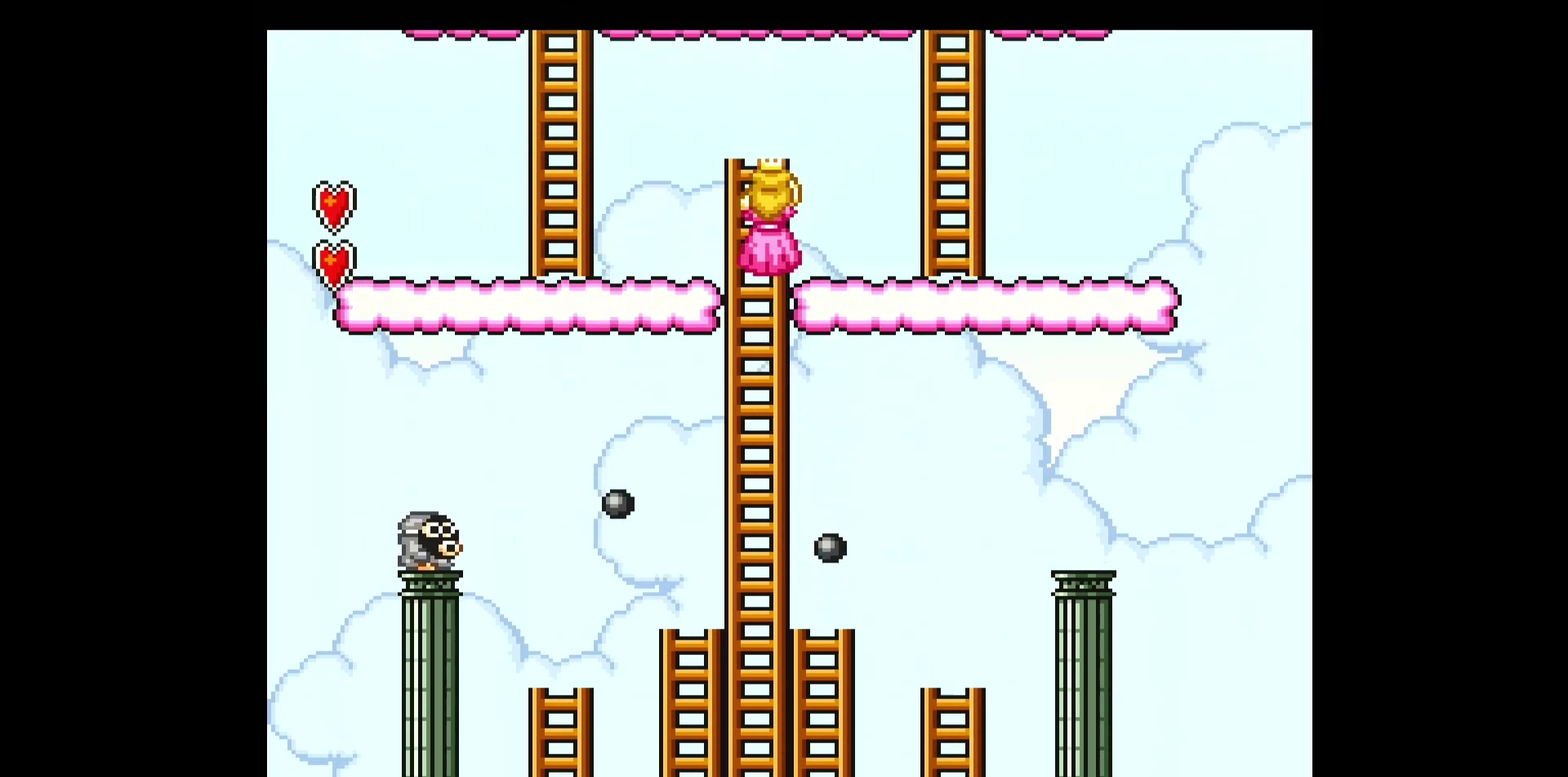
{"buttons": ["Y", "DPAD_RIGHT"], "events": [[483, "DPAD_UP", "up"]]}
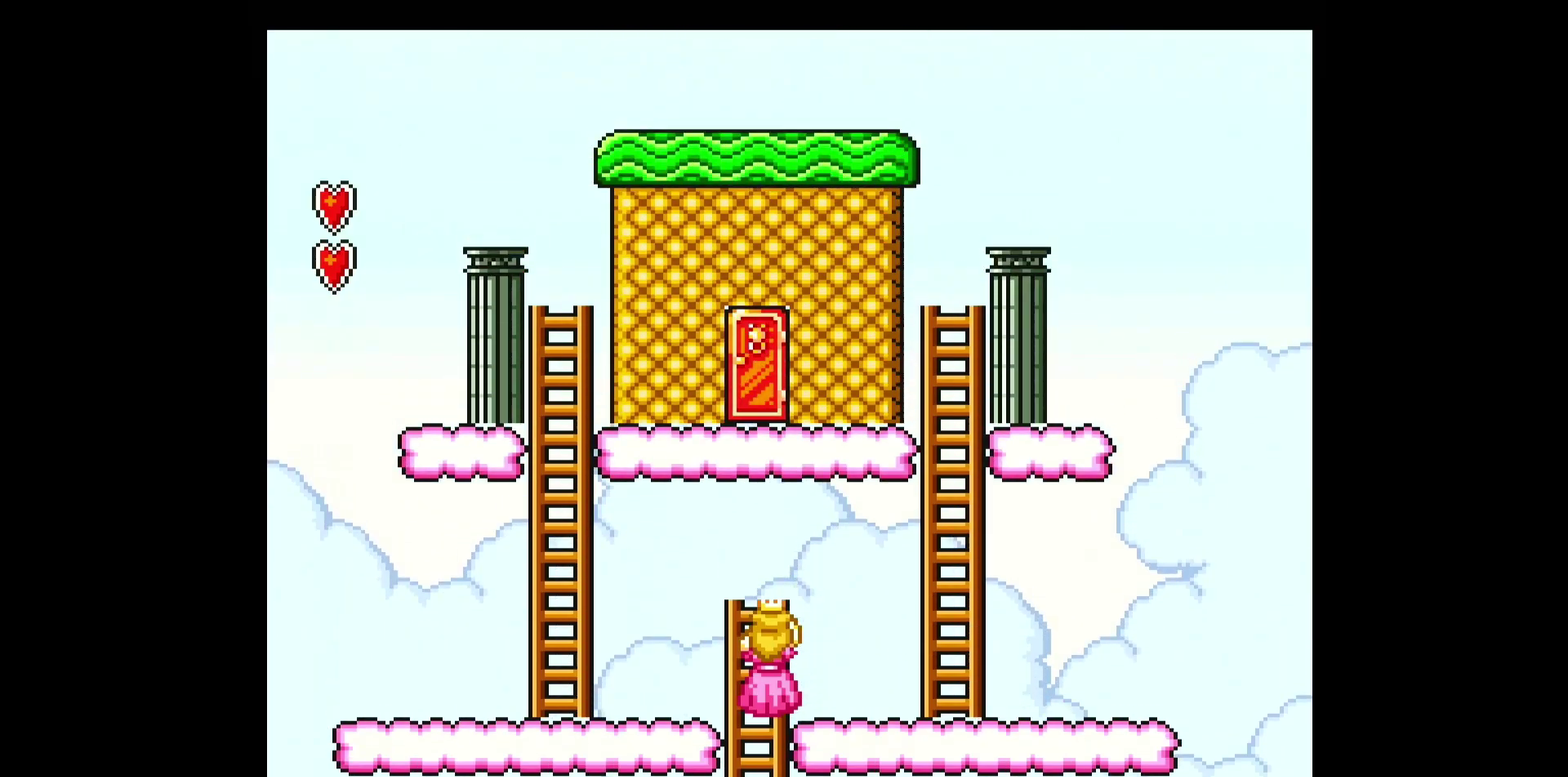
{"buttons": ["B", "Y", "DPAD_UP"], "events": [[200, "B", "down"], [250, "DPAD_UP", "down"], [383, "DPAD_RIGHT", "up"]]}
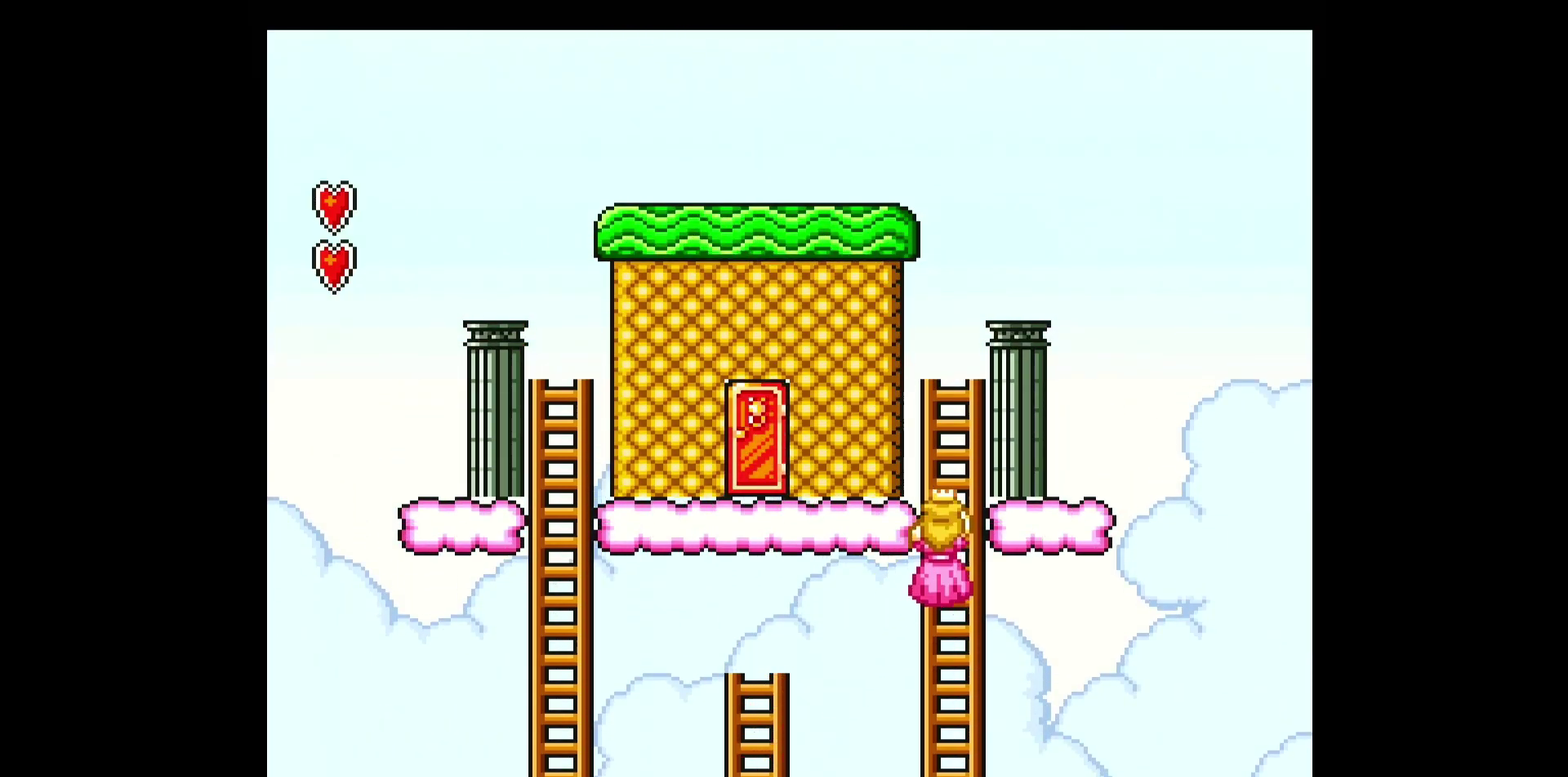
{"buttons": ["Y", "DPAD_UP"], "events": [[17, "B", "up"]]}
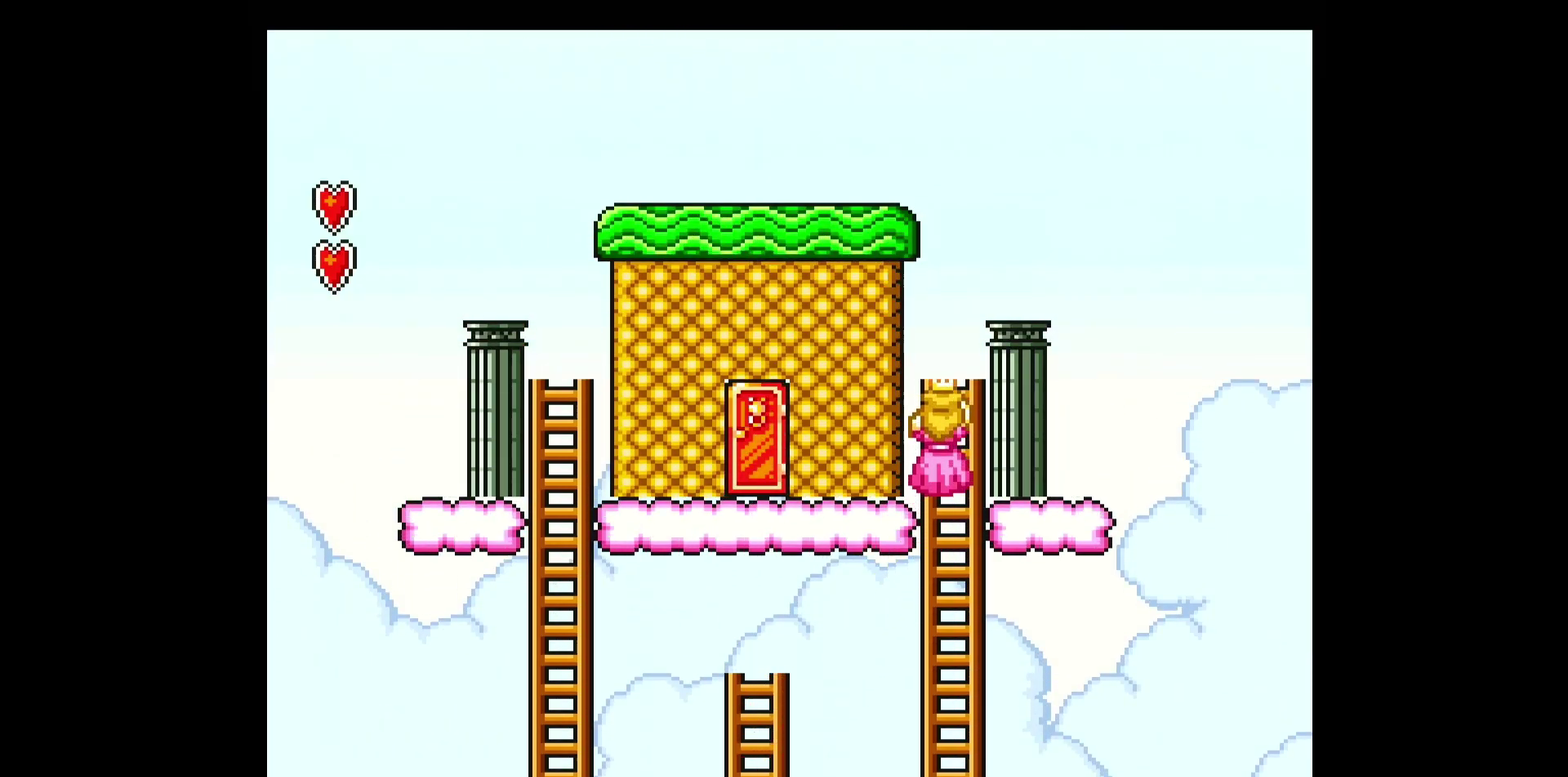
{"buttons": ["Y"], "events": [[17, "DPAD_LEFT", "down"], [67, "DPAD_UP", "up"], [367, "DPAD_LEFT", "up"], [433, "DPAD_UP", "down"], [500, "DPAD_UP", "up"]]}
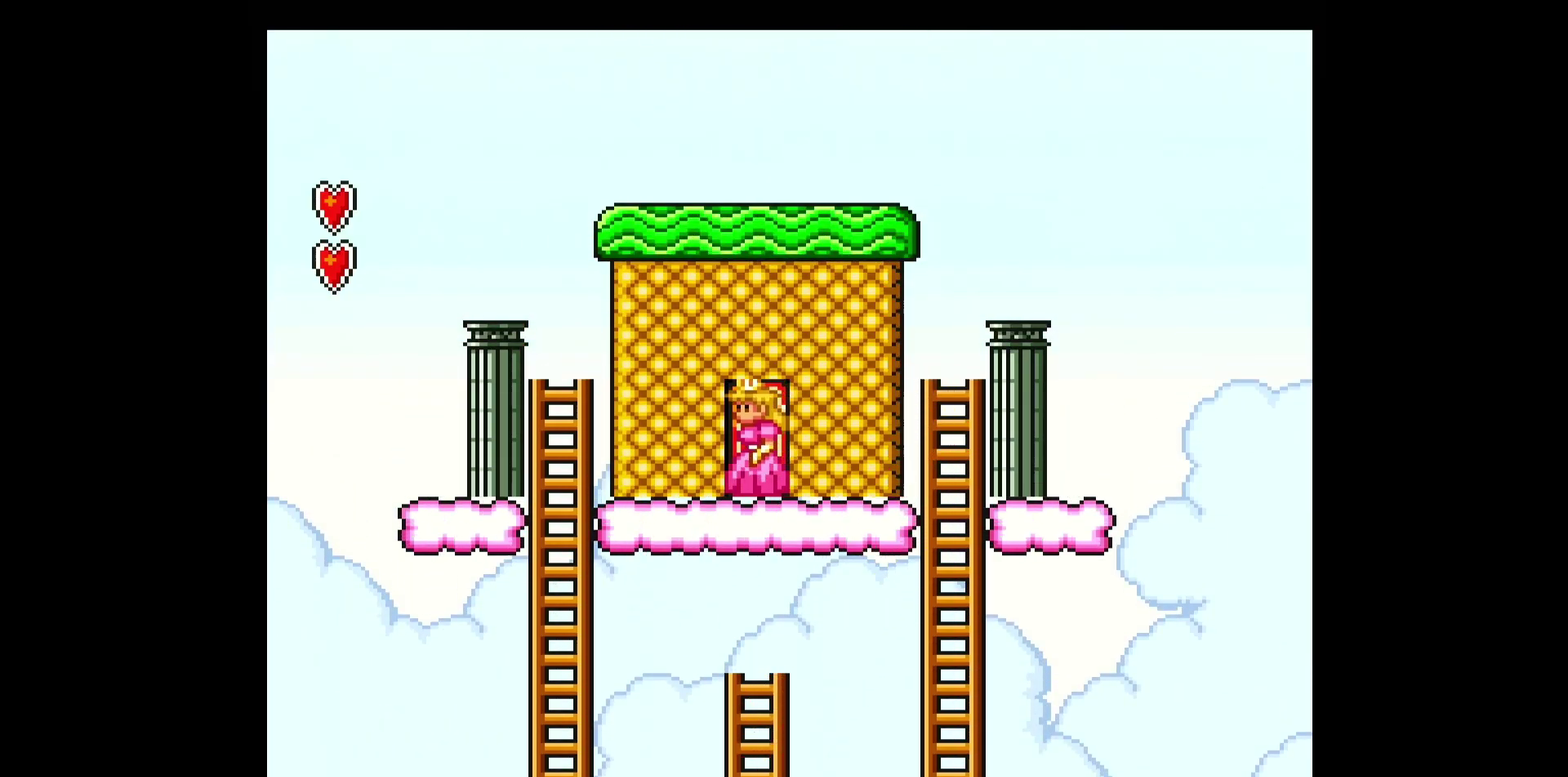
{"buttons": ["Y", "DPAD_RIGHT"], "events": [[67, "DPAD_UP", "down"], [267, "DPAD_UP", "up"], [350, "DPAD_RIGHT", "down"]]}